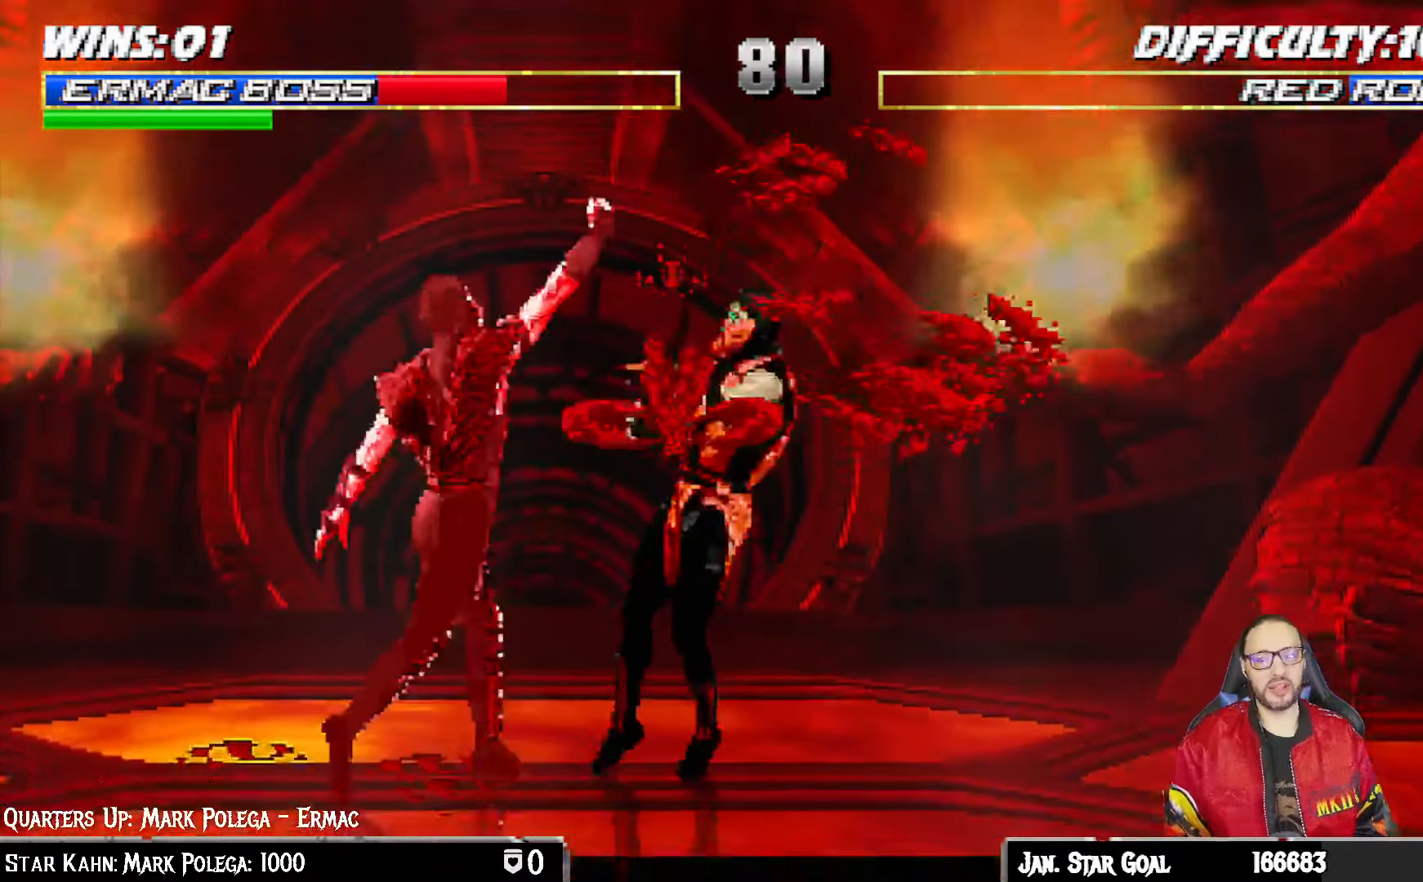
Gameplay with a controller (PlayStation layout); each line is a JSON object with the inputs held at the frame after it (dt_ms = milliseconds from this image to that frame). "events" lists button and stick changes between this image and that frame as [ms after this image, input, new state], when the widget could be followed in between.
{"dt_ms": 500, "buttons": ["DPAD_DOWN", "DPAD_RIGHT"], "left_stick": "center", "right_stick": "center", "events": [[200, "DPAD_DOWN", "down"], [233, "DPAD_RIGHT", "down"], [367, "DPAD_DOWN", "up"], [367, "DPAD_RIGHT", "up"], [450, "DPAD_DOWN", "down"], [450, "DPAD_RIGHT", "down"]]}
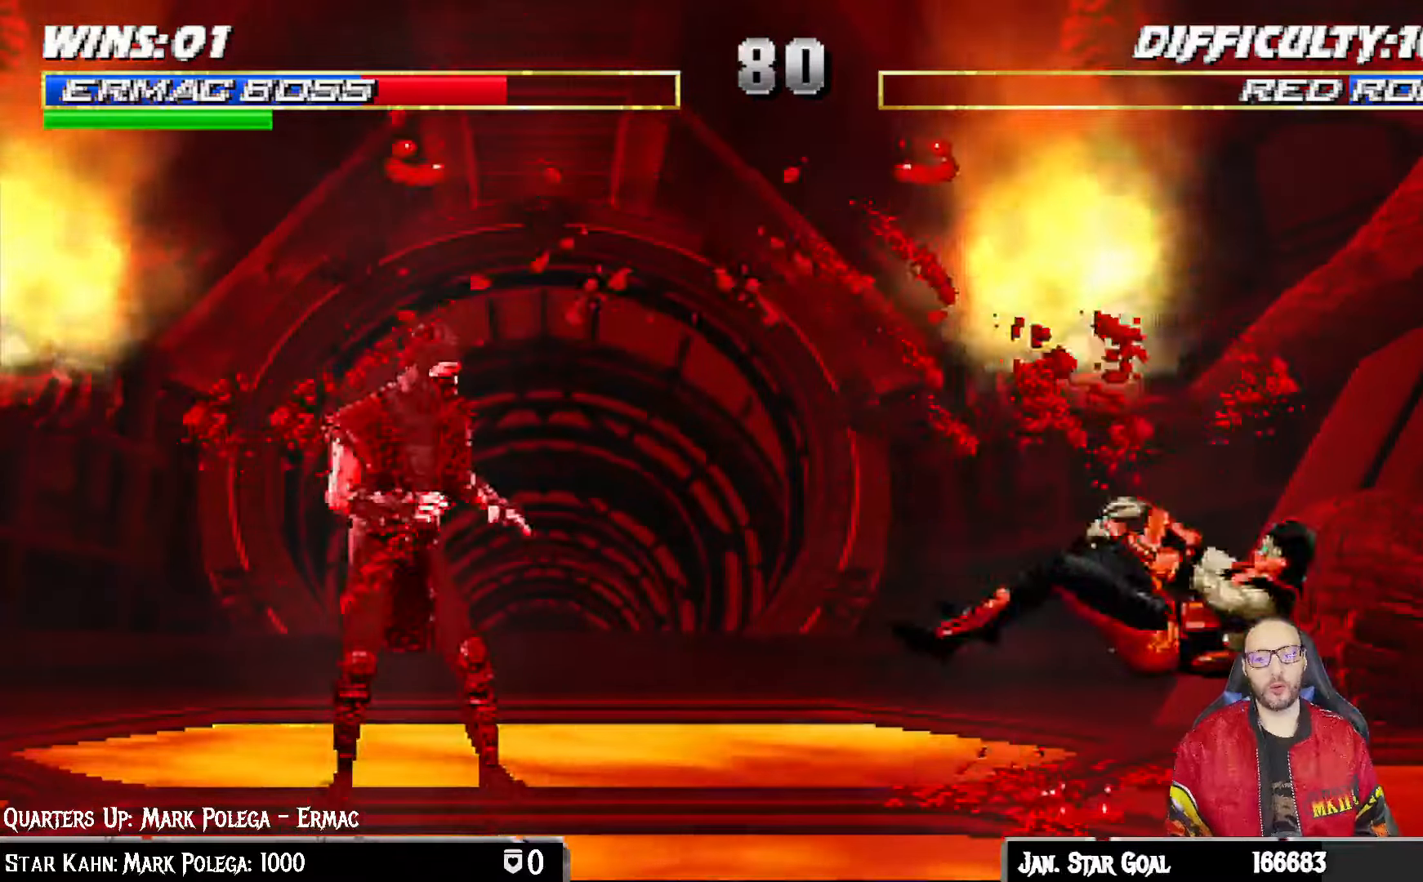
{"dt_ms": 500, "buttons": ["R1", "DPAD_DOWN", "DPAD_RIGHT"], "left_stick": "center", "right_stick": "center", "events": [[17, "R1", "down"]]}
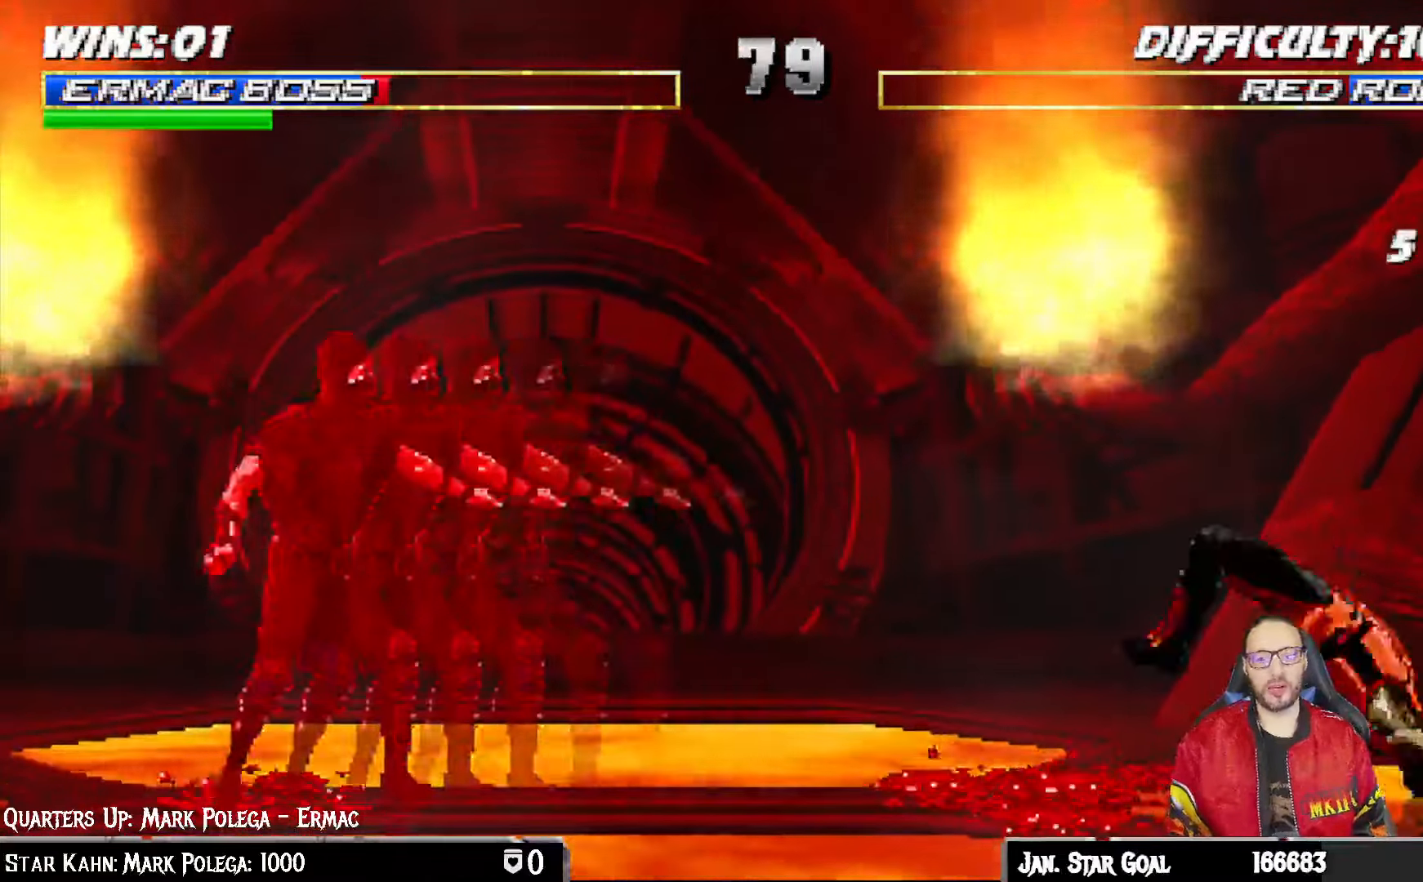
{"dt_ms": 500, "buttons": ["L1", "DPAD_UP", "DPAD_LEFT"], "left_stick": "center", "right_stick": "center", "events": [[117, "DPAD_DOWN", "up"], [117, "DPAD_RIGHT", "up"], [133, "R1", "up"], [250, "DPAD_LEFT", "down"], [250, "DPAD_UP", "down"], [250, "L1", "down"]]}
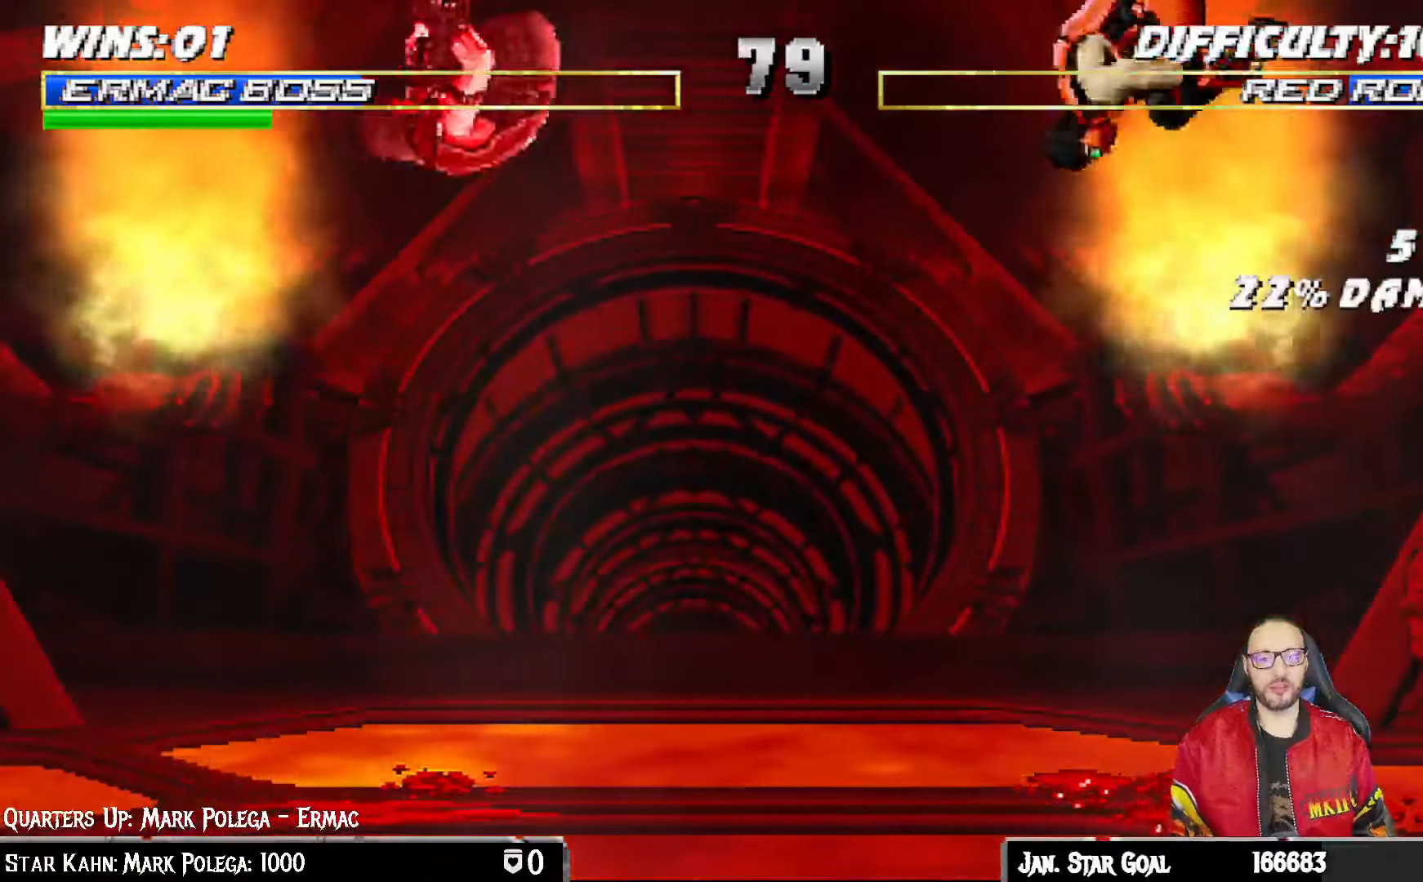
{"dt_ms": 500, "buttons": ["DPAD_RIGHT"], "left_stick": "center", "right_stick": "center"}
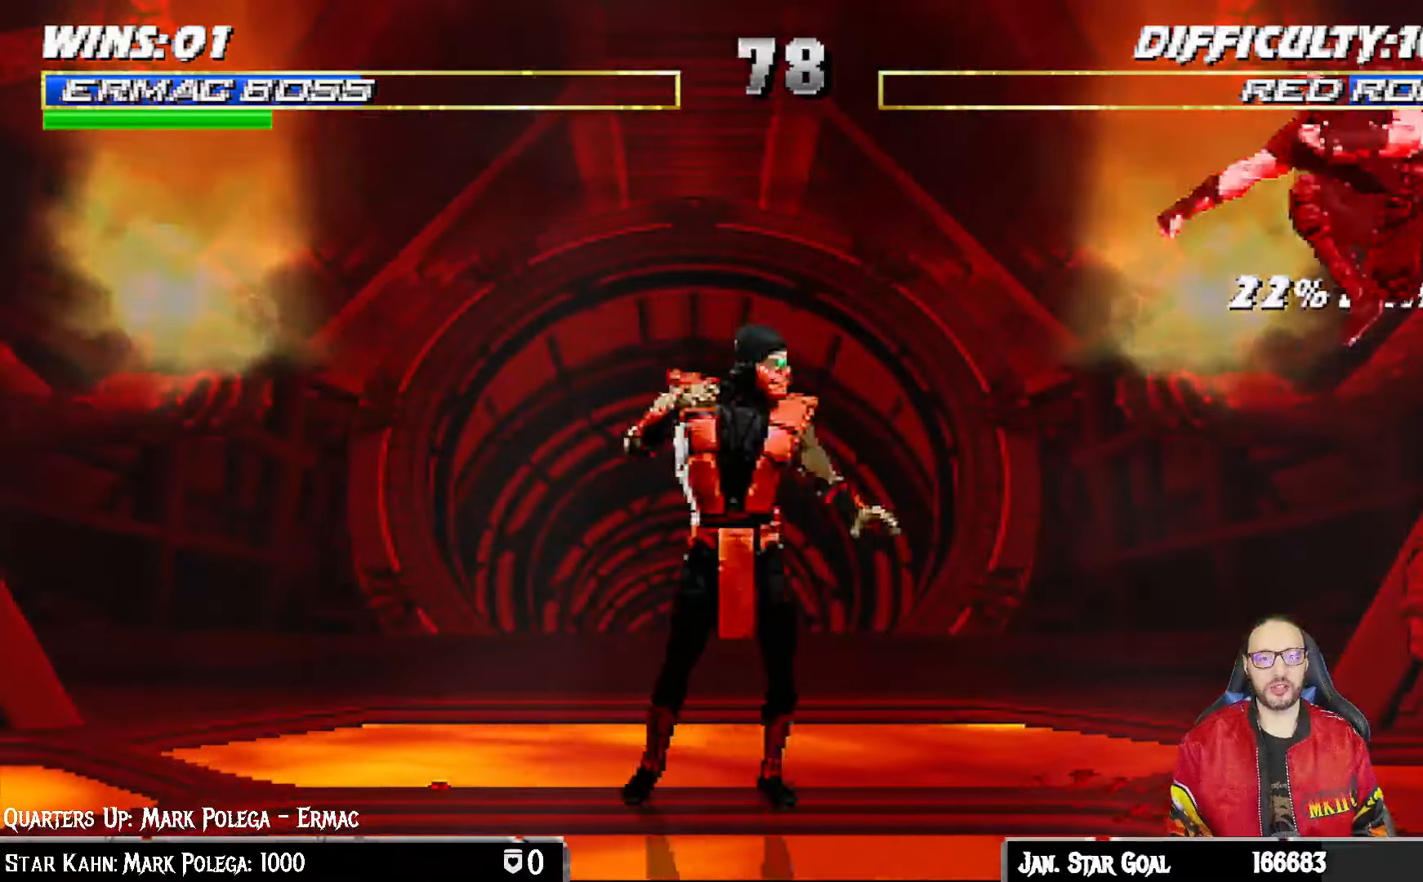
{"dt_ms": 500, "buttons": ["R1", "DPAD_DOWN"], "left_stick": "center", "right_stick": "center", "events": [[17, "DPAD_RIGHT", "up"], [17, "TRIANGLE", "down"], [67, "TRIANGLE", "up"], [117, "R1", "down"], [150, "DPAD_DOWN", "down"], [150, "DPAD_RIGHT", "down"], [167, "DPAD_RIGHT", "up"], [183, "DPAD_LEFT", "down"], [500, "DPAD_LEFT", "up"]]}
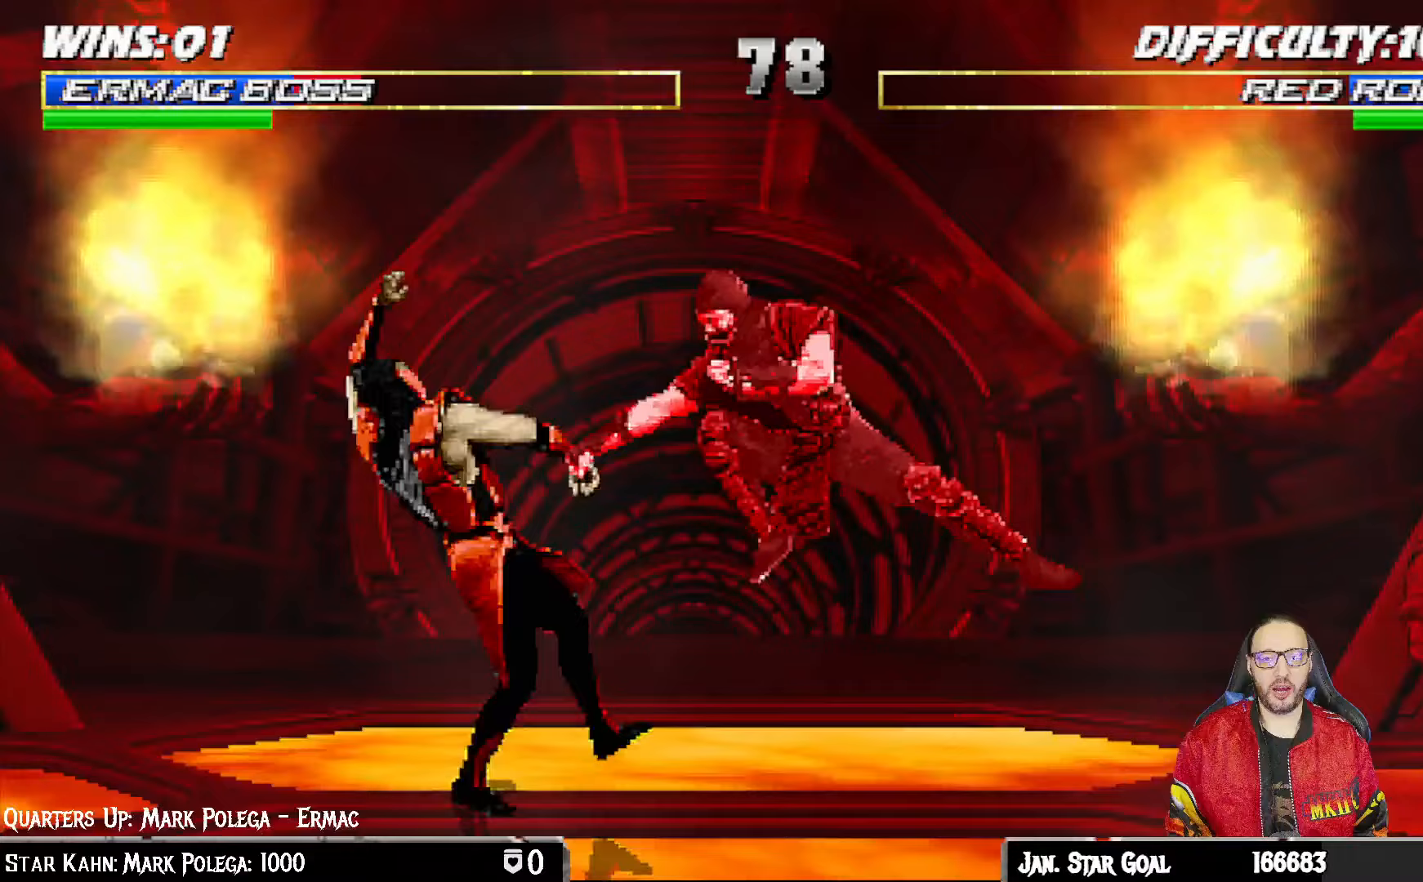
{"dt_ms": 500, "buttons": ["R1", "DPAD_DOWN", "DPAD_LEFT"], "left_stick": "center", "right_stick": "center", "events": [[17, "DPAD_DOWN", "up"], [100, "DPAD_DOWN", "down"], [133, "DPAD_LEFT", "down"], [200, "DPAD_LEFT", "up"], [267, "DPAD_LEFT", "down"]]}
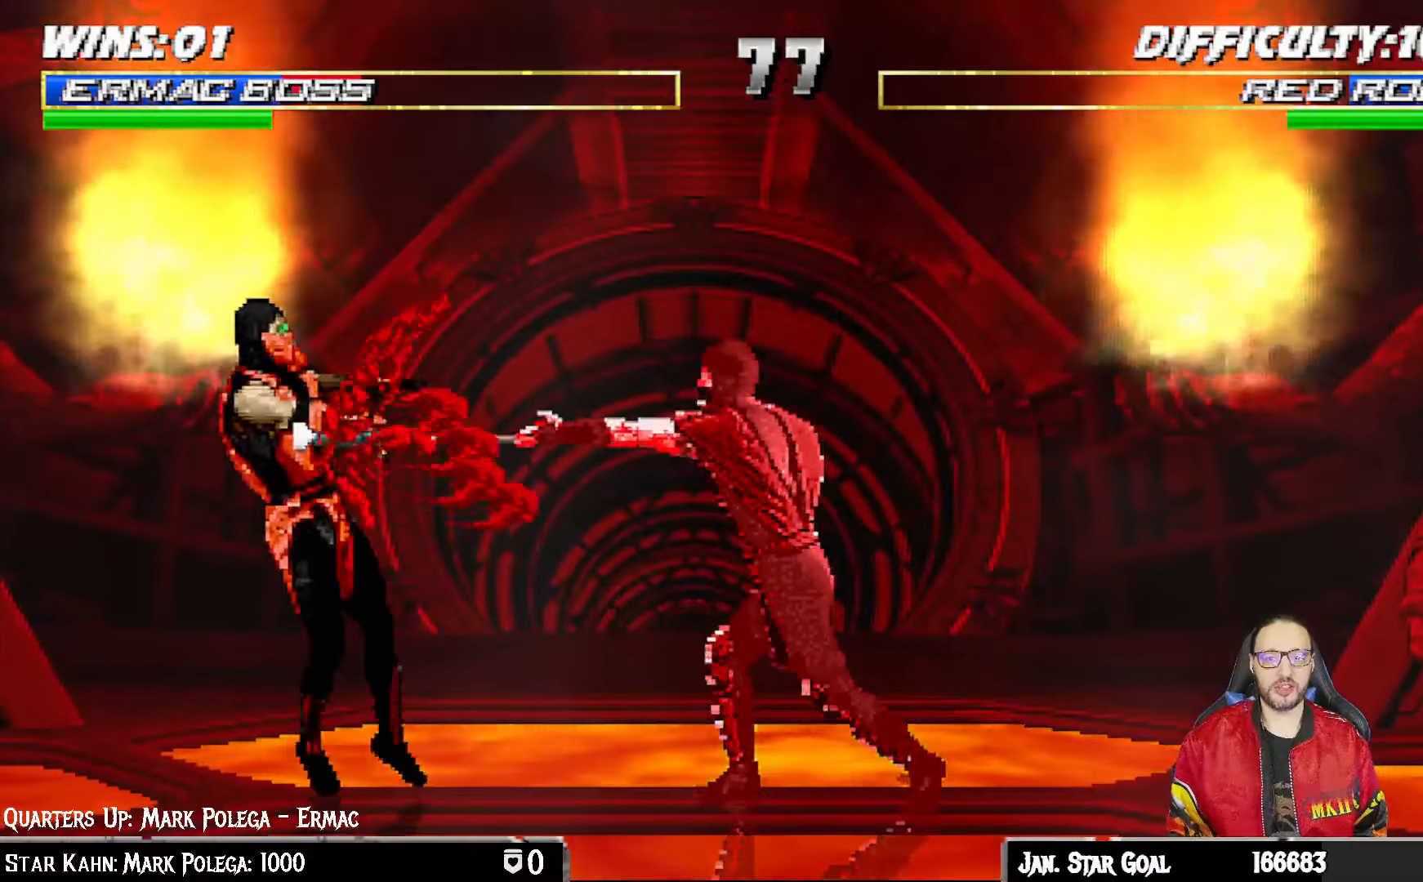
{"dt_ms": 500, "buttons": ["DPAD_DOWN", "DPAD_LEFT"], "left_stick": "center", "right_stick": "center", "events": [[50, "DPAD_LEFT", "up"], [83, "DPAD_DOWN", "up"], [167, "R1", "up"], [250, "DPAD_DOWN", "down"], [250, "L1", "down"], [267, "DPAD_RIGHT", "down"], [367, "DPAD_RIGHT", "up"], [400, "DPAD_DOWN", "up"], [433, "L1", "up"], [483, "DPAD_LEFT", "down"], [500, "DPAD_DOWN", "down"]]}
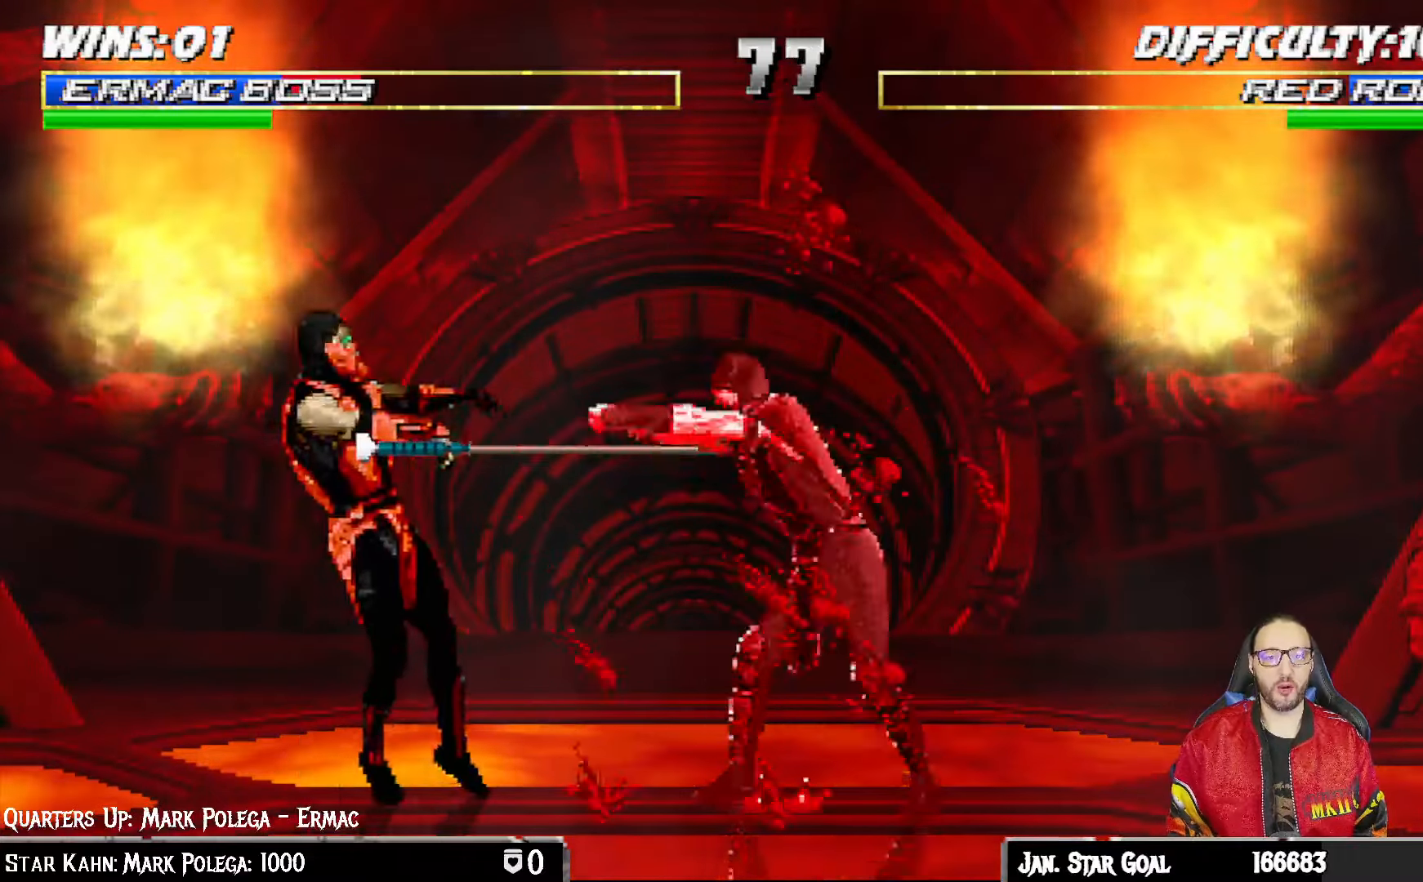
{"dt_ms": 500, "buttons": ["L1", "R1", "DPAD_DOWN", "DPAD_LEFT"], "left_stick": "center", "right_stick": "center", "events": [[200, "R1", "down"], [233, "L1", "down"]]}
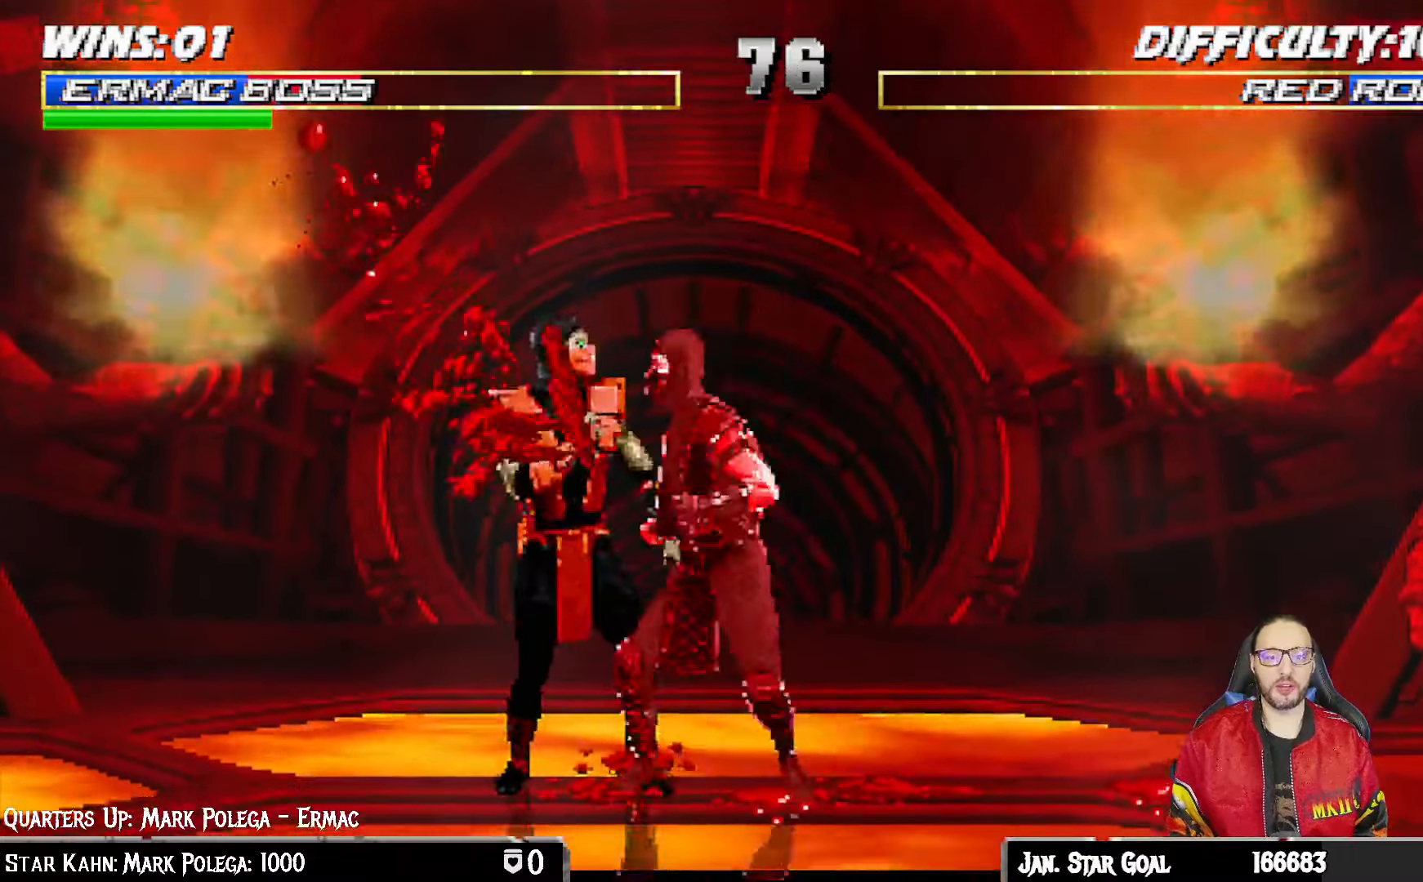
{"dt_ms": 500, "buttons": ["R1"], "left_stick": "center", "right_stick": "center", "events": [[150, "DPAD_LEFT", "up"], [300, "DPAD_DOWN", "up"], [350, "L1", "up"]]}
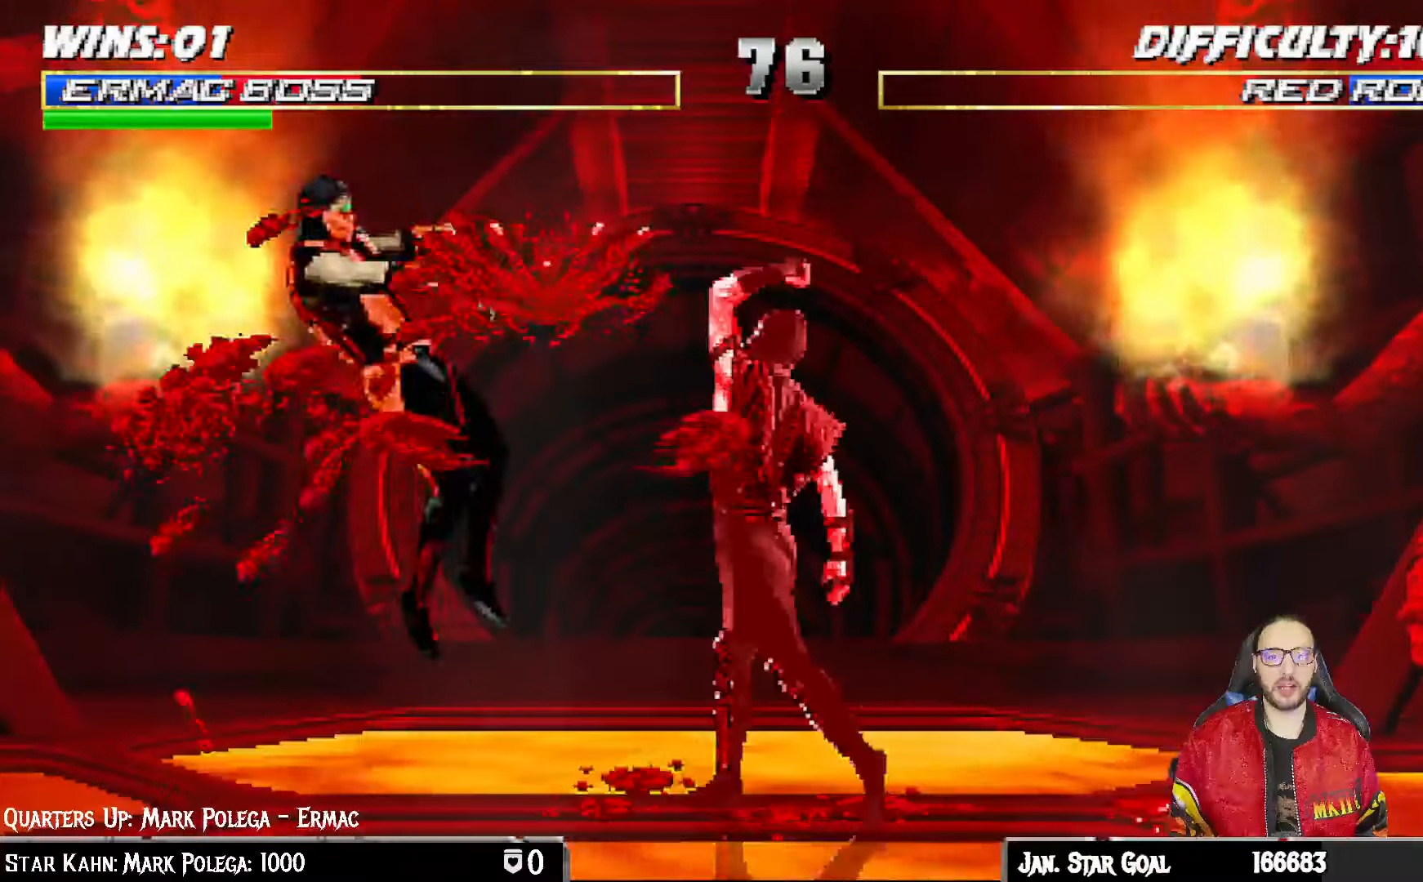
{"dt_ms": 500, "buttons": ["L1", "R1", "DPAD_DOWN", "DPAD_LEFT"], "left_stick": "center", "right_stick": "center", "events": [[233, "R1", "up"], [383, "DPAD_DOWN", "down"], [433, "DPAD_LEFT", "down"], [433, "L1", "down"], [433, "R1", "down"]]}
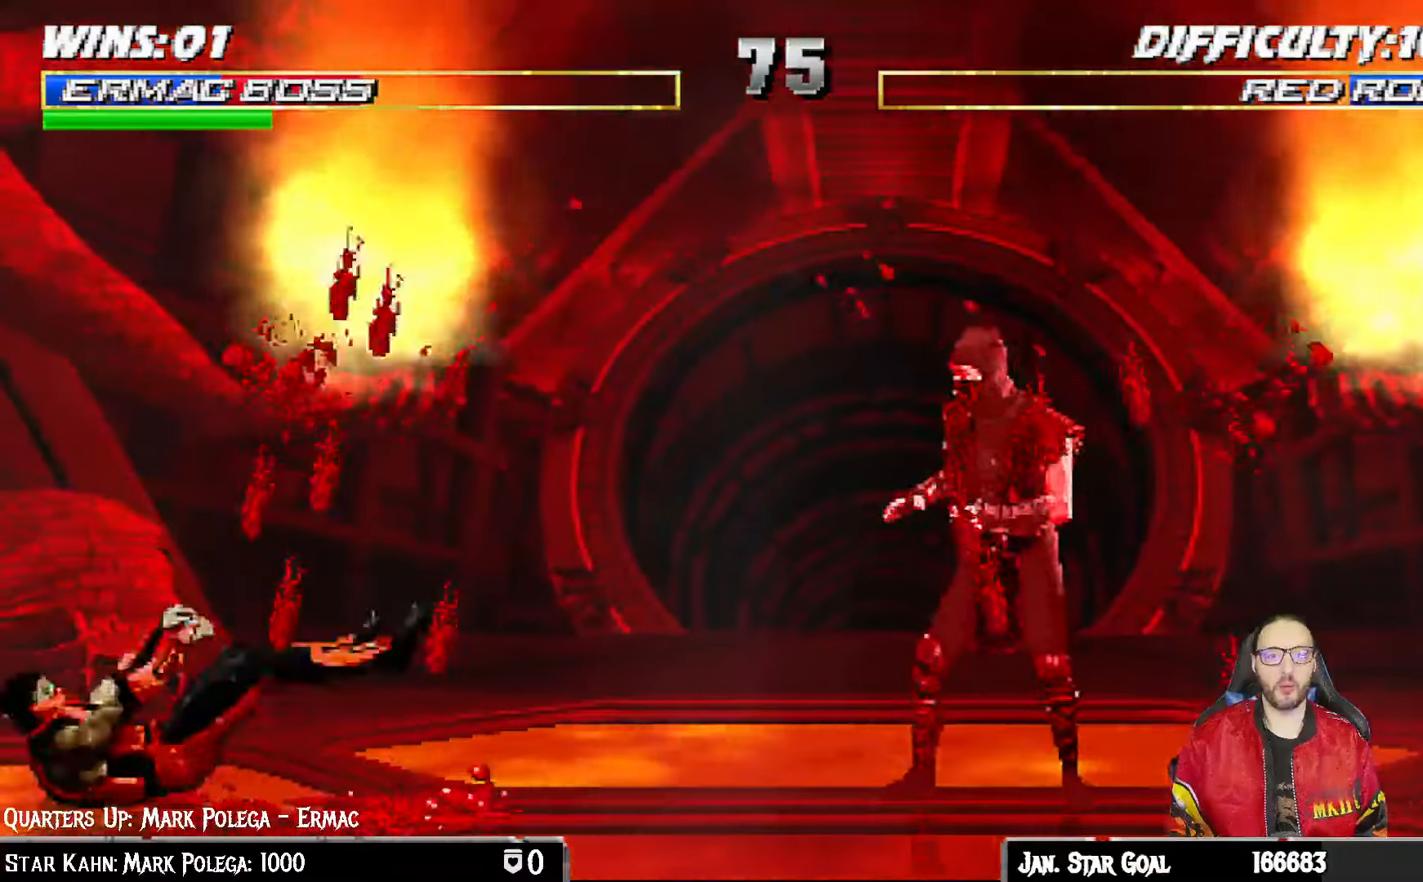
{"dt_ms": 500, "buttons": [], "left_stick": "center", "right_stick": "center", "events": [[200, "DPAD_DOWN", "up"], [200, "DPAD_LEFT", "up"], [217, "L1", "up"], [283, "R1", "up"]]}
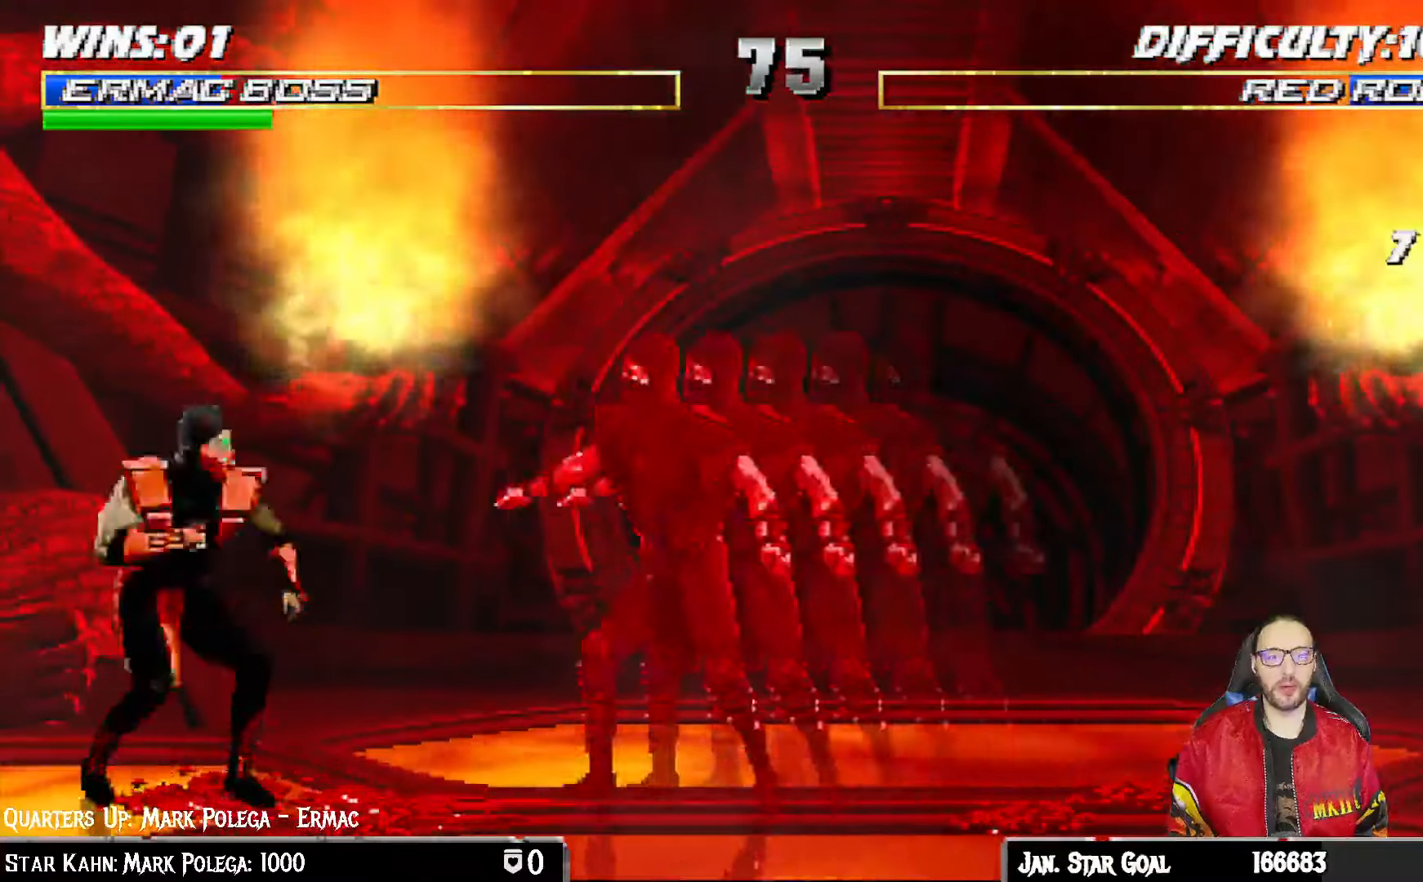
{"dt_ms": 500, "buttons": ["SQUARE", "L1"], "left_stick": "center", "right_stick": "center", "events": [[33, "DPAD_RIGHT", "down"], [33, "L1", "down"], [100, "DPAD_UP", "down"], [300, "DPAD_RIGHT", "up"], [300, "DPAD_UP", "up"], [433, "DPAD_LEFT", "down"], [467, "DPAD_LEFT", "up"], [467, "SQUARE", "down"]]}
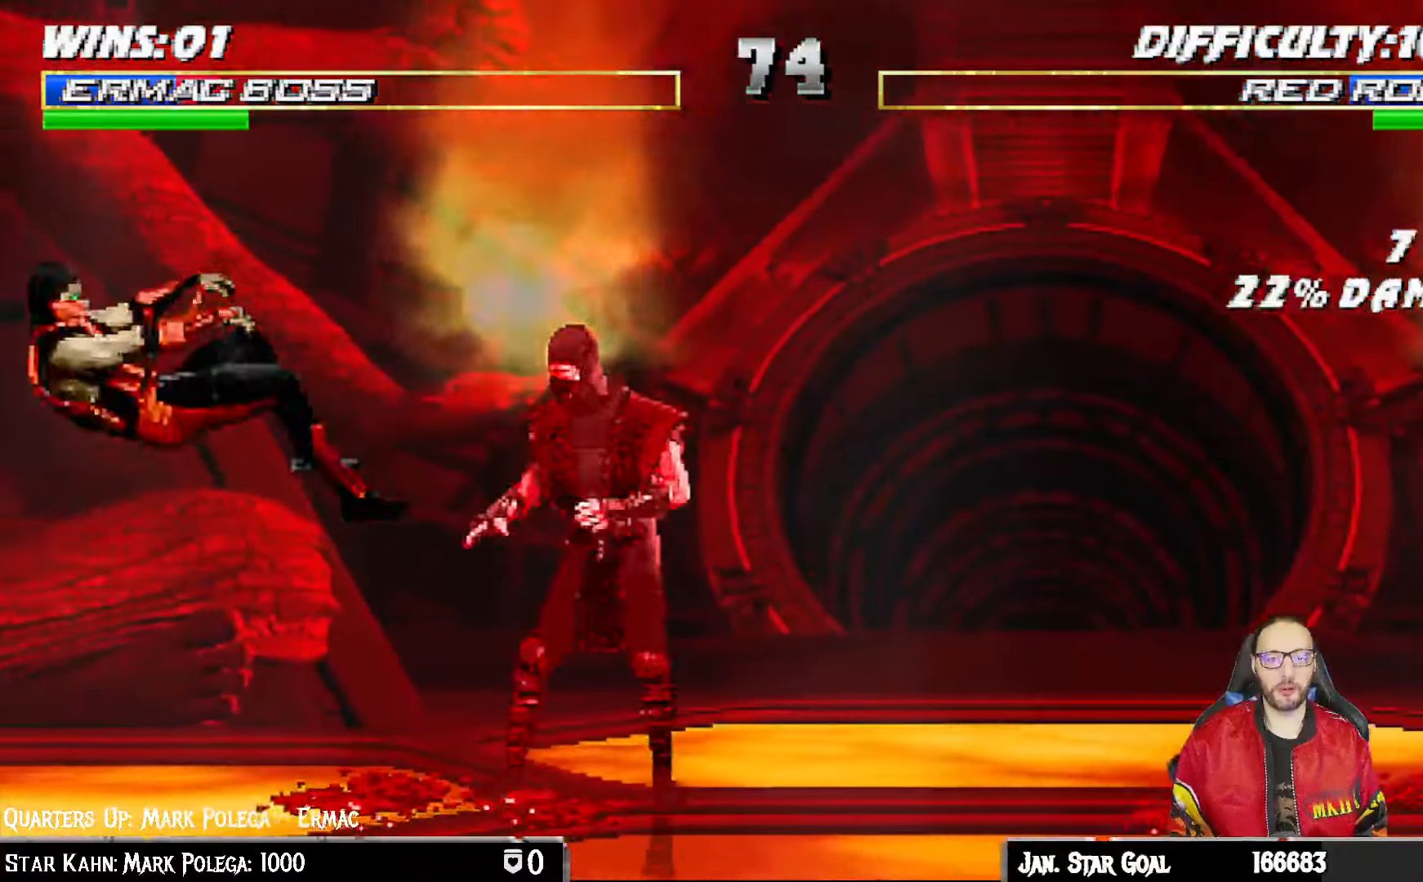
{"dt_ms": 500, "buttons": ["L1", "R1", "R2", "DPAD_DOWN", "DPAD_LEFT"], "left_stick": "center", "right_stick": "center", "events": [[17, "L1", "up"], [67, "DPAD_DOWN", "down"], [67, "DPAD_LEFT", "down"], [67, "SQUARE", "up"], [100, "L1", "down"], [100, "R1", "down"], [500, "R2", "down"]]}
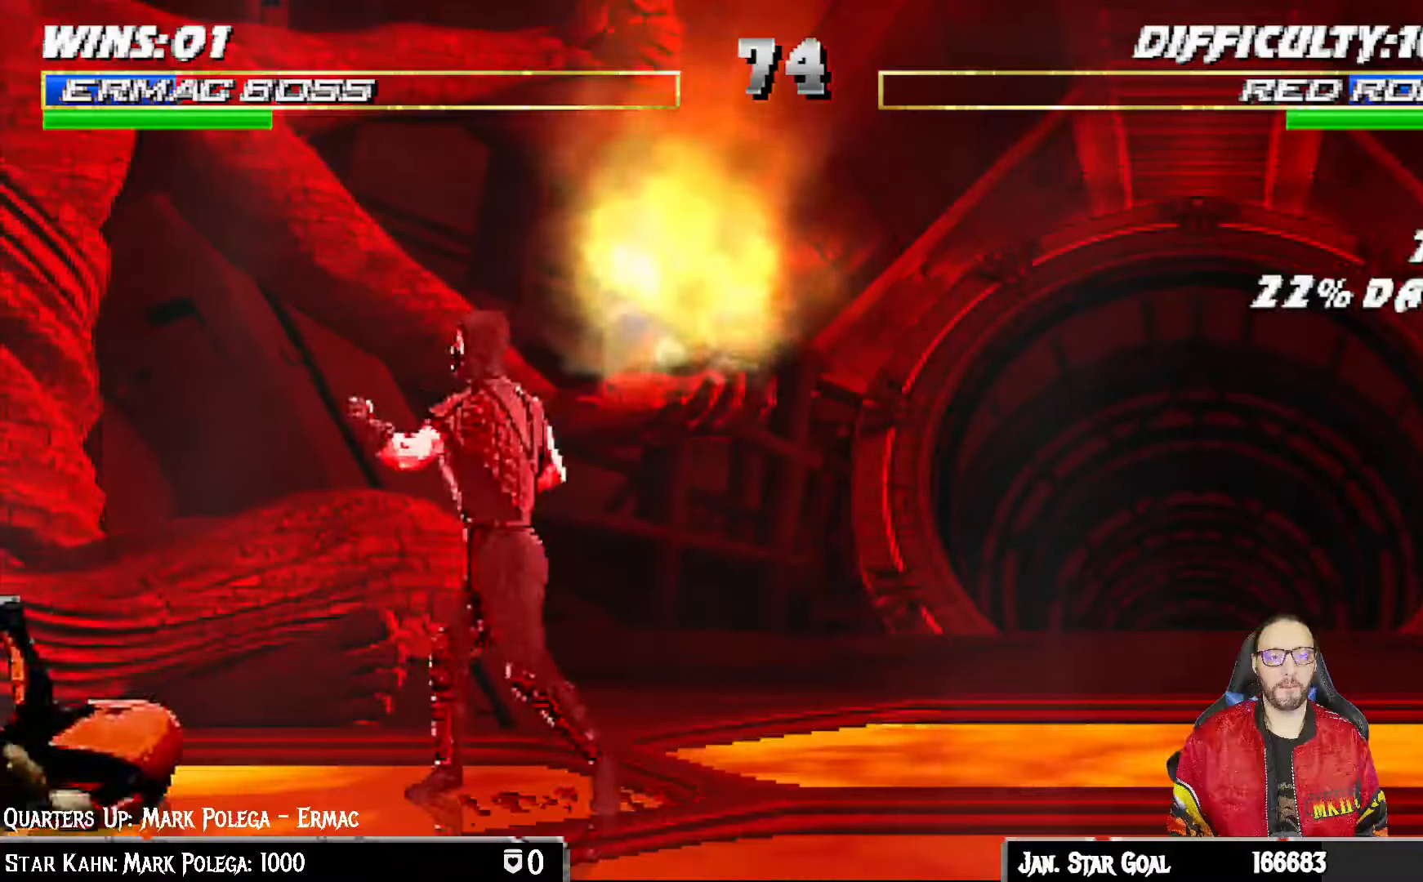
{"dt_ms": 1000, "buttons": ["R1", "DPAD_DOWN", "DPAD_RIGHT"], "left_stick": "center", "right_stick": "center"}
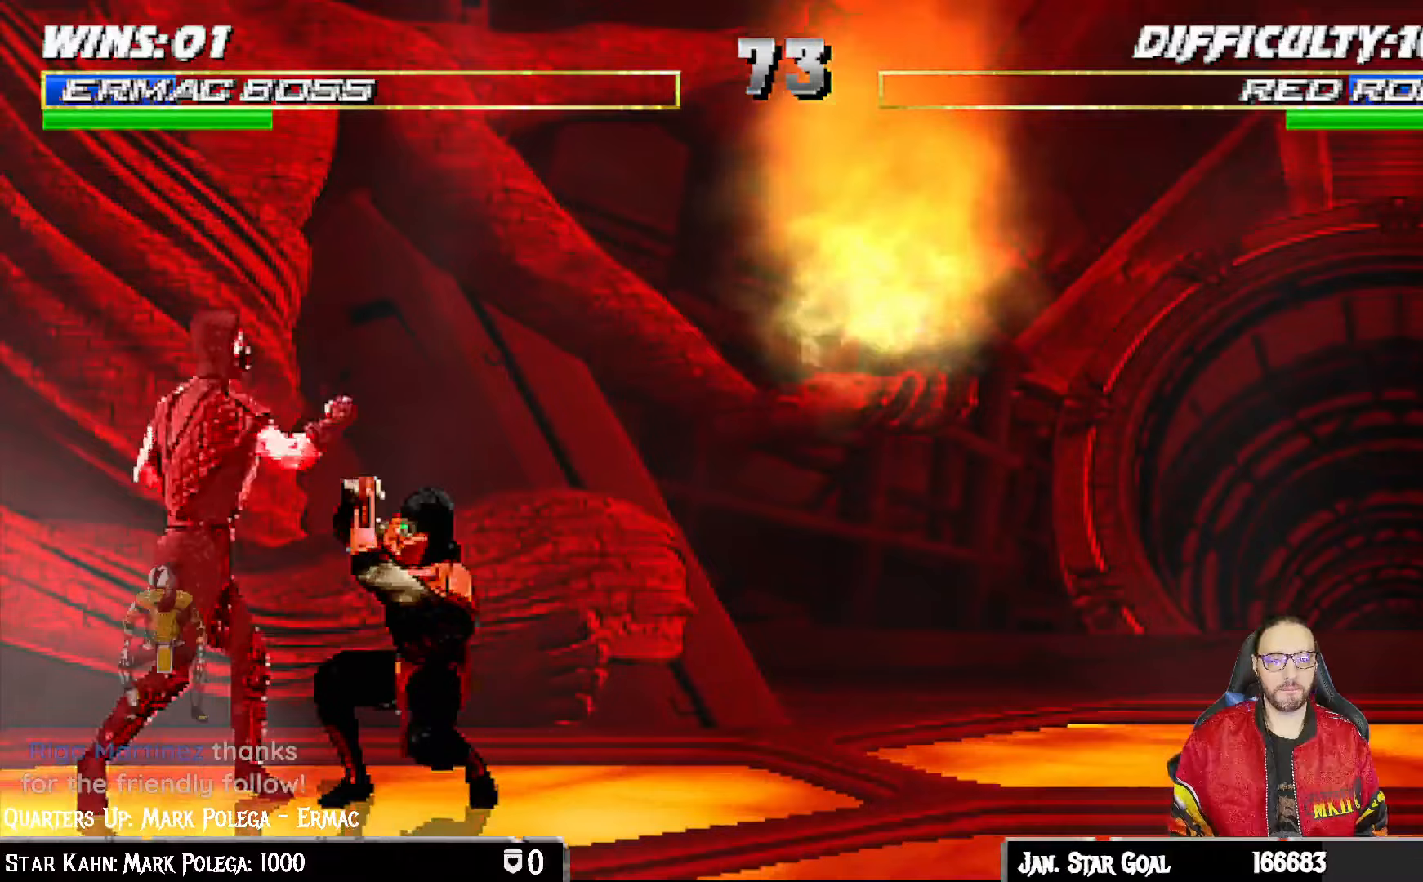
{"dt_ms": 500, "buttons": ["R1", "DPAD_DOWN", "DPAD_RIGHT"], "left_stick": "center", "right_stick": "center", "events": []}
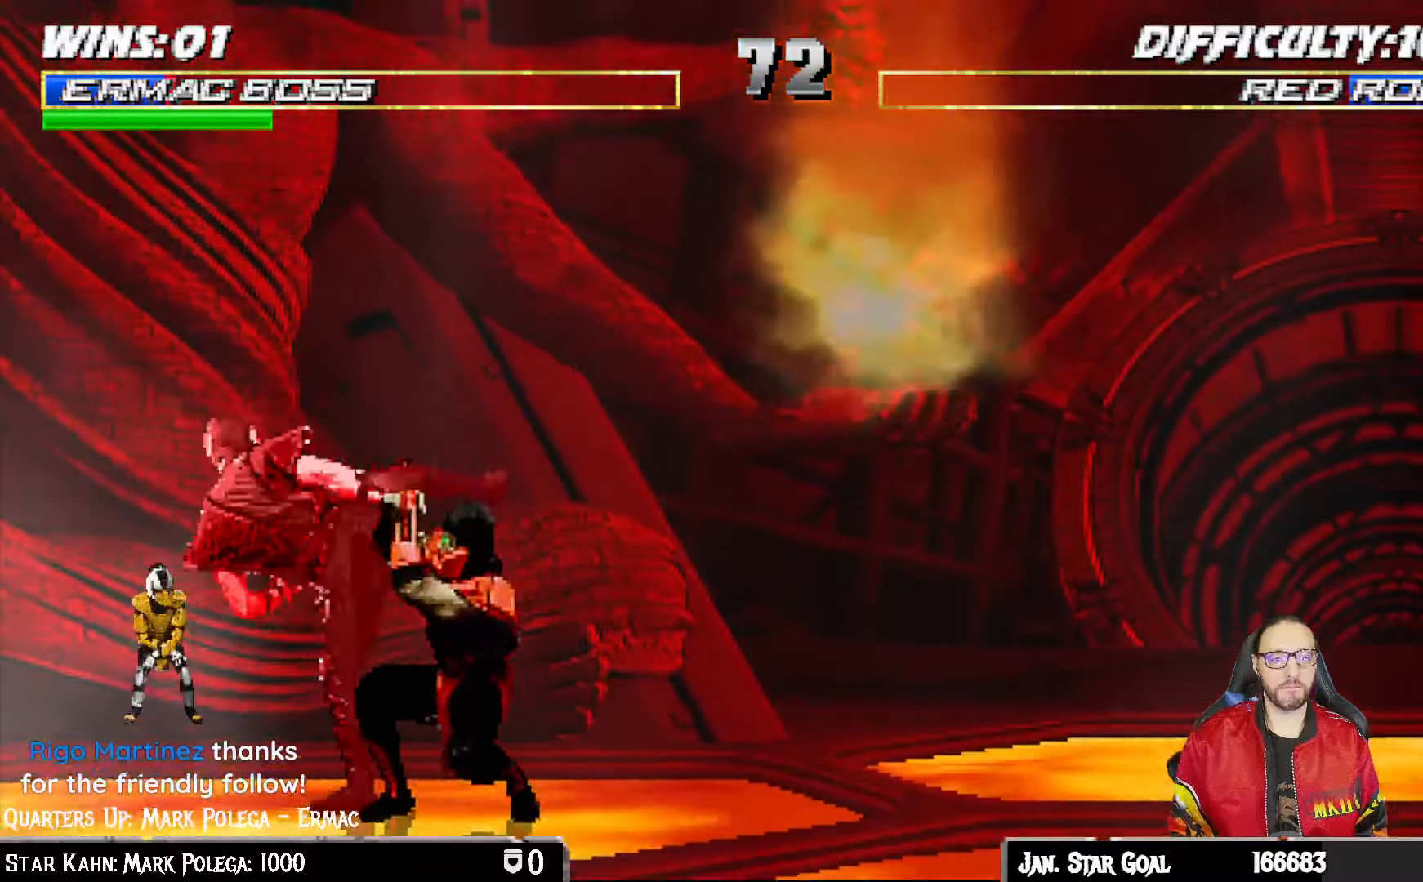
{"dt_ms": 500, "buttons": ["R1"], "left_stick": "center", "right_stick": "center", "events": [[450, "DPAD_DOWN", "up"], [467, "DPAD_RIGHT", "up"]]}
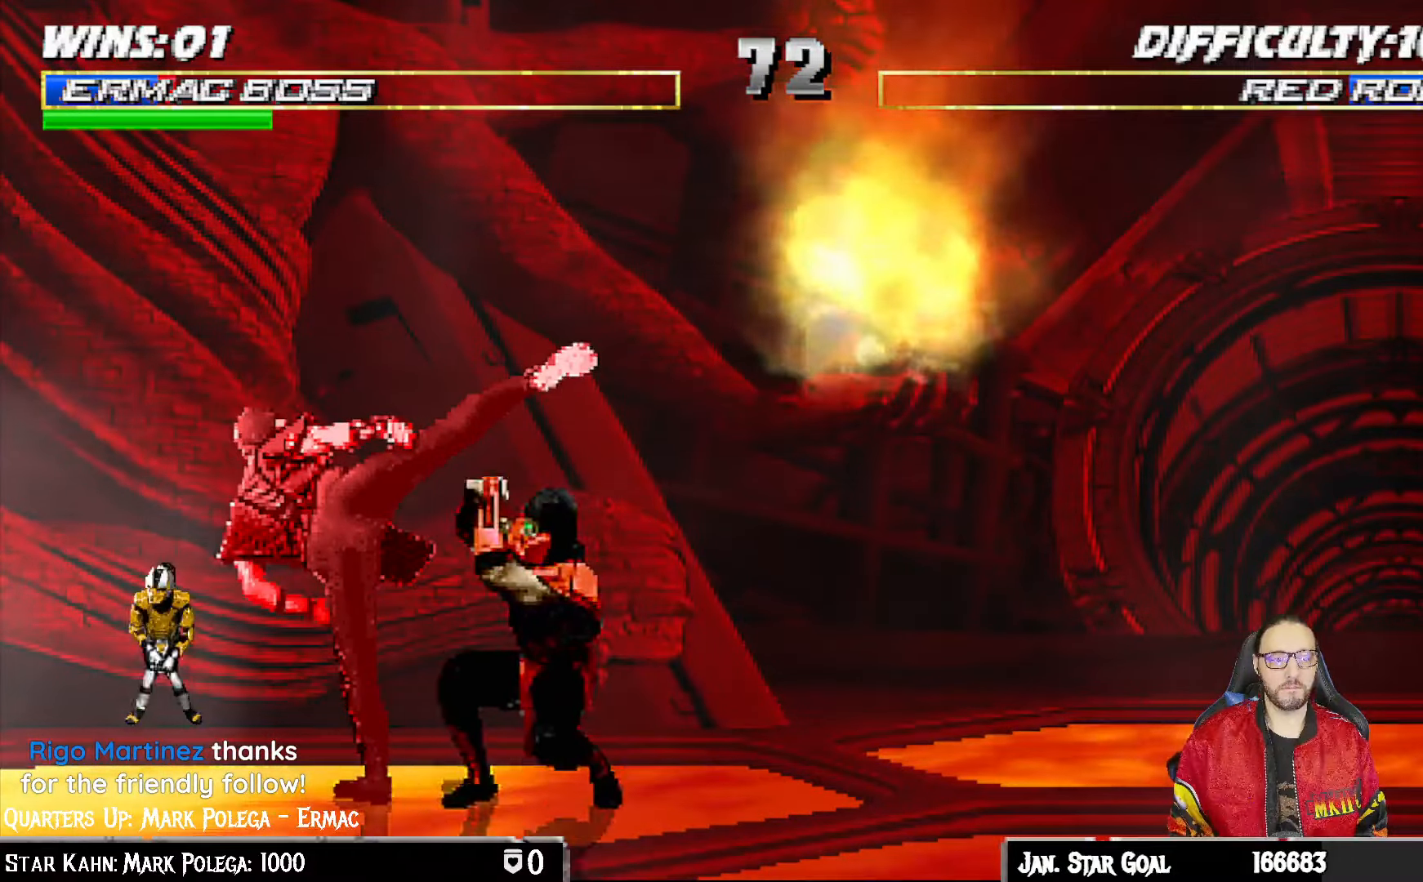
{"dt_ms": 500, "buttons": ["L1", "DPAD_UP", "DPAD_LEFT"], "left_stick": "center", "right_stick": "center", "events": [[33, "L1", "down"], [167, "L1", "up"], [217, "R1", "up"], [233, "DPAD_LEFT", "down"], [267, "DPAD_UP", "down"], [267, "L1", "down"]]}
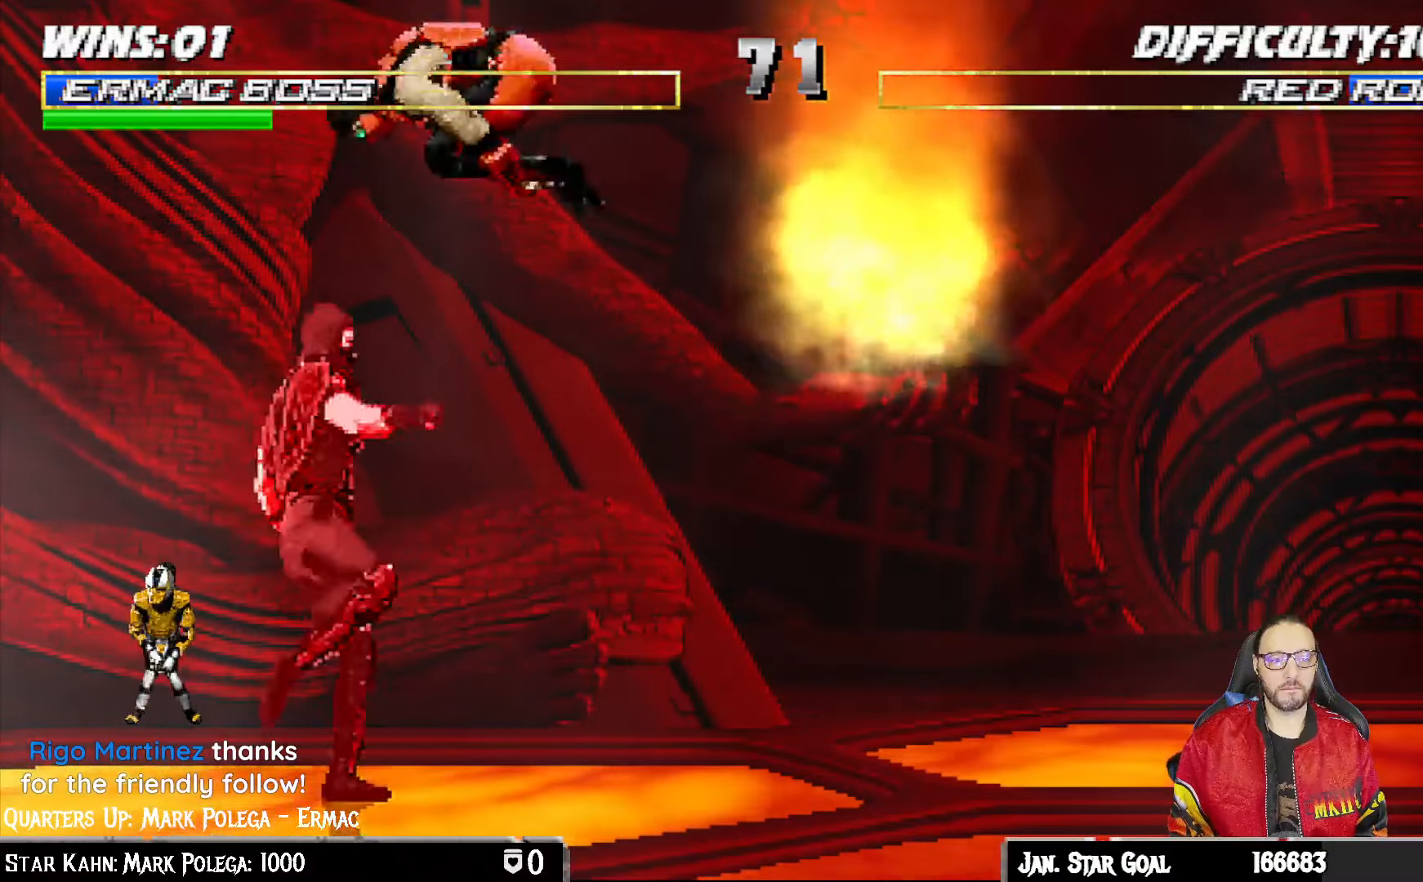
{"dt_ms": 500, "buttons": ["TRIANGLE", "L1"], "left_stick": "center", "right_stick": "center", "events": [[133, "DPAD_LEFT", "up"], [150, "DPAD_UP", "up"], [250, "SQUARE", "down"], [367, "SQUARE", "up"], [433, "TRIANGLE", "down"]]}
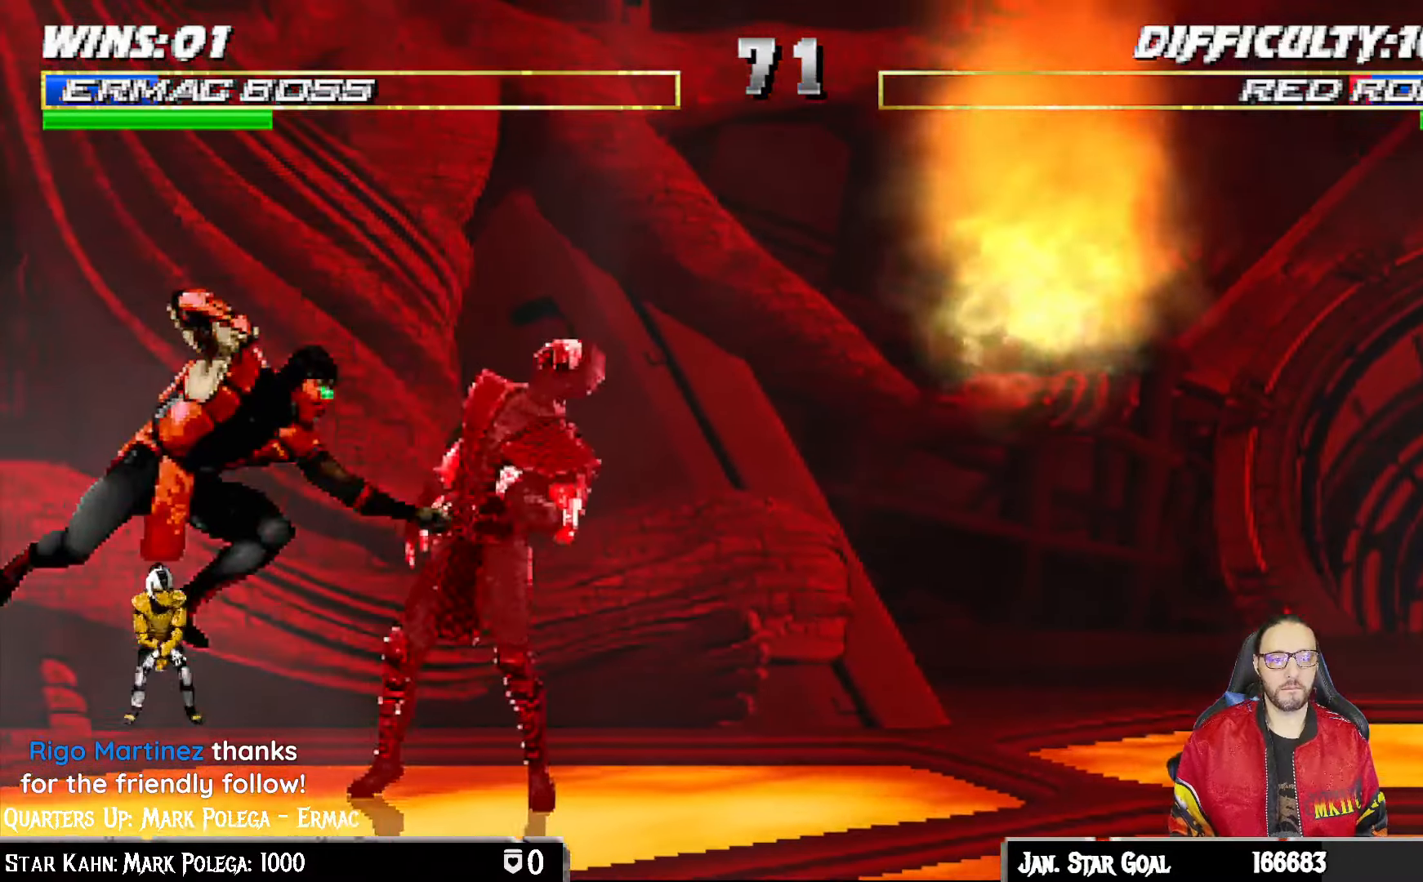
{"dt_ms": 500, "buttons": [], "left_stick": "center", "right_stick": "center", "events": [[17, "TRIANGLE", "up"], [33, "CROSS", "down"], [83, "CROSS", "up"], [133, "CROSS", "down"], [300, "L1", "up"], [333, "CROSS", "up"], [350, "CROSS", "down"], [500, "CROSS", "up"]]}
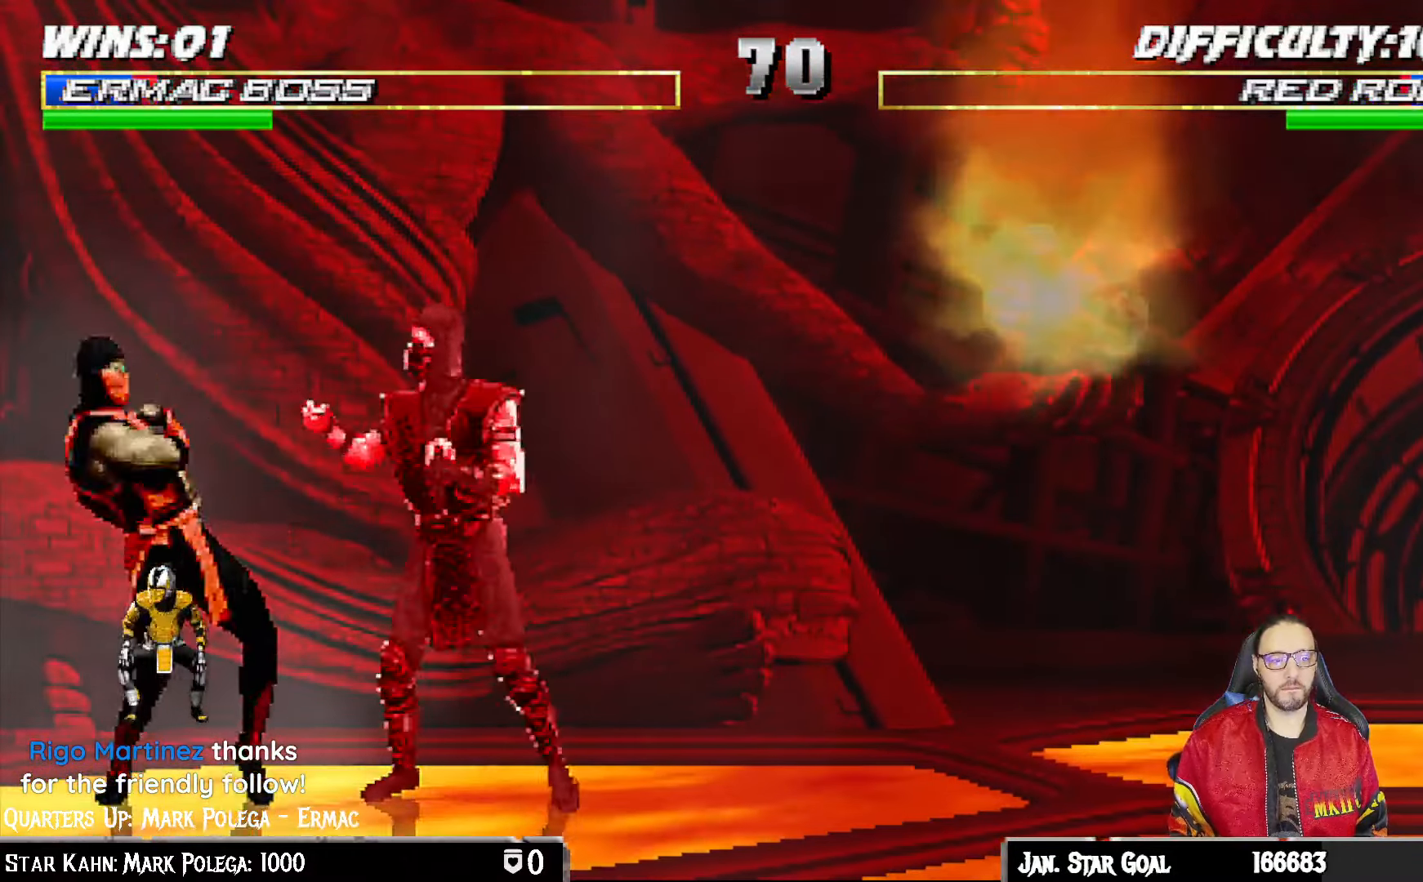
{"dt_ms": 500, "buttons": ["L1", "R1", "R2", "DPAD_DOWN", "DPAD_LEFT"], "left_stick": "center", "right_stick": "center", "events": [[17, "L1", "down"], [33, "DPAD_RIGHT", "down"], [33, "DPAD_UP", "down"], [67, "R1", "down"], [167, "DPAD_RIGHT", "up"], [167, "DPAD_UP", "up"], [183, "DPAD_DOWN", "down"], [200, "DPAD_LEFT", "down"], [267, "R2", "down"]]}
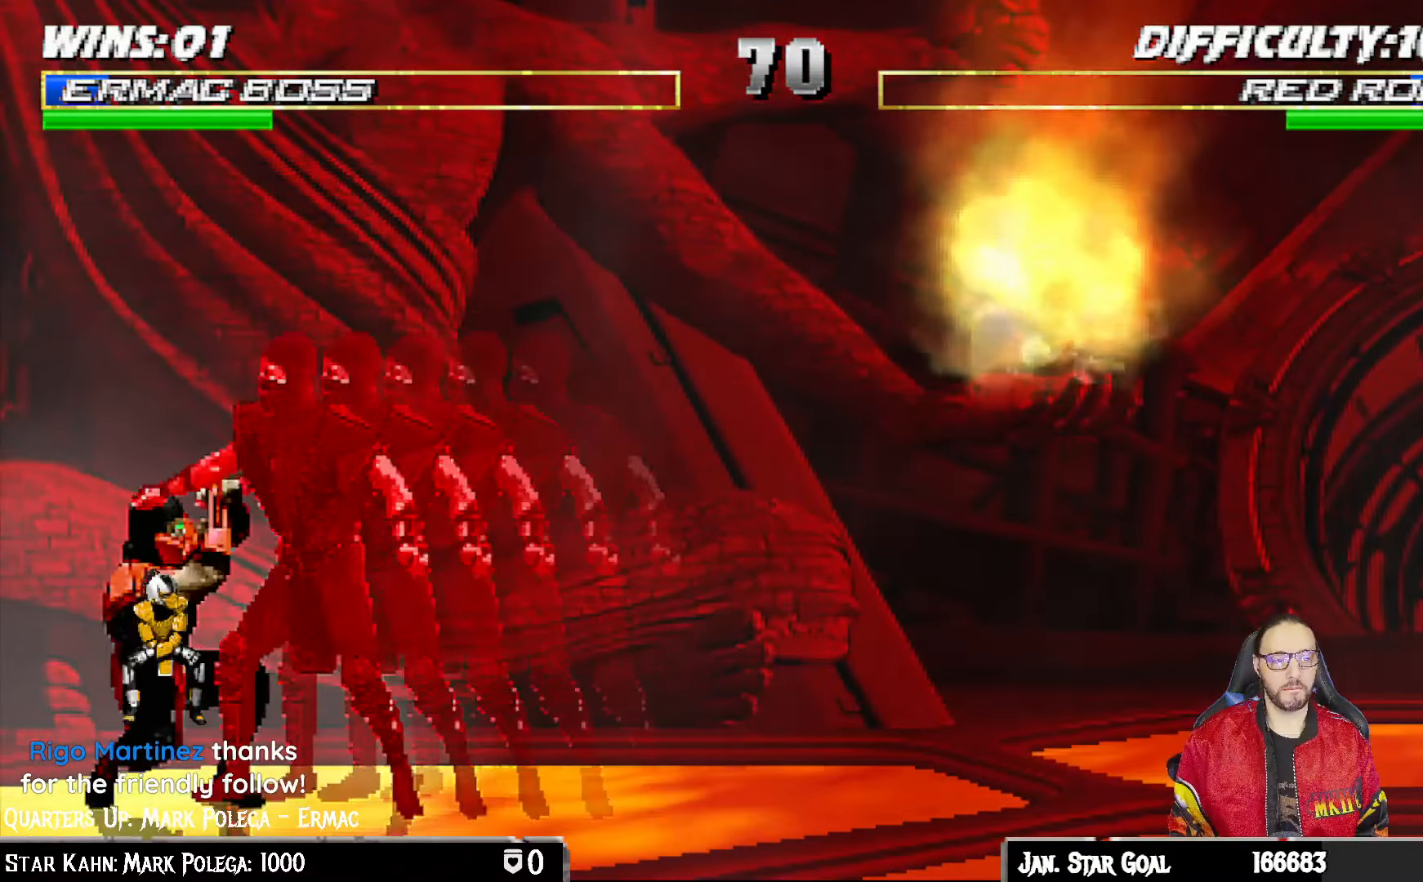
{"dt_ms": 500, "buttons": ["L1", "R1", "DPAD_DOWN", "DPAD_RIGHT"], "left_stick": "center", "right_stick": "center", "events": [[267, "R2", "up"], [383, "R2", "down"], [467, "DPAD_LEFT", "up"], [500, "DPAD_RIGHT", "down"], [500, "R2", "up"]]}
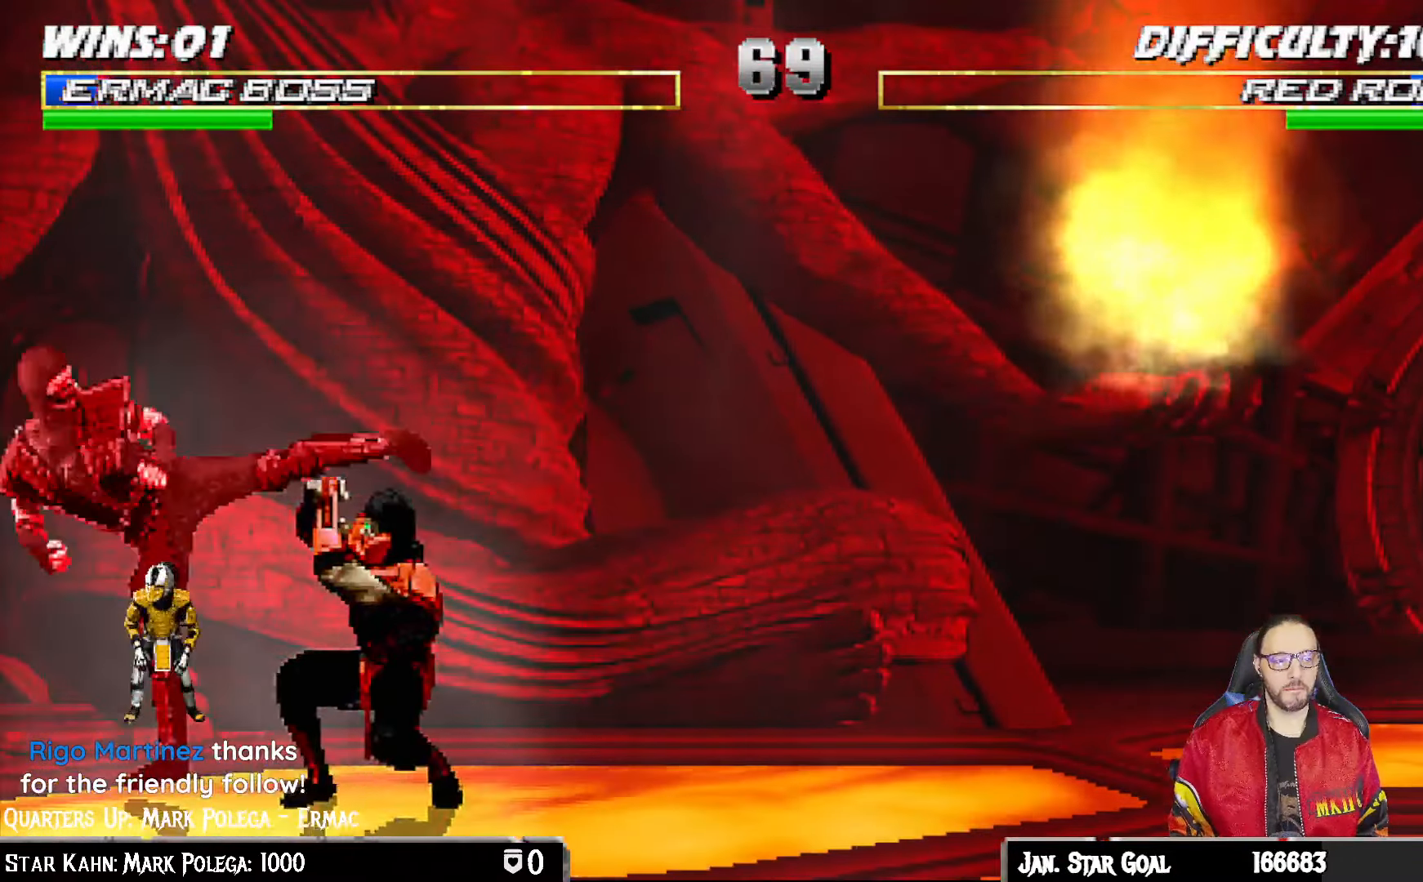
{"dt_ms": 500, "buttons": ["L1", "DPAD_UP", "DPAD_LEFT"], "left_stick": "center", "right_stick": "center", "events": [[283, "DPAD_DOWN", "up"], [300, "DPAD_RIGHT", "up"], [317, "L1", "up"], [333, "R1", "up"], [417, "DPAD_LEFT", "down"], [417, "DPAD_UP", "down"], [417, "L1", "down"]]}
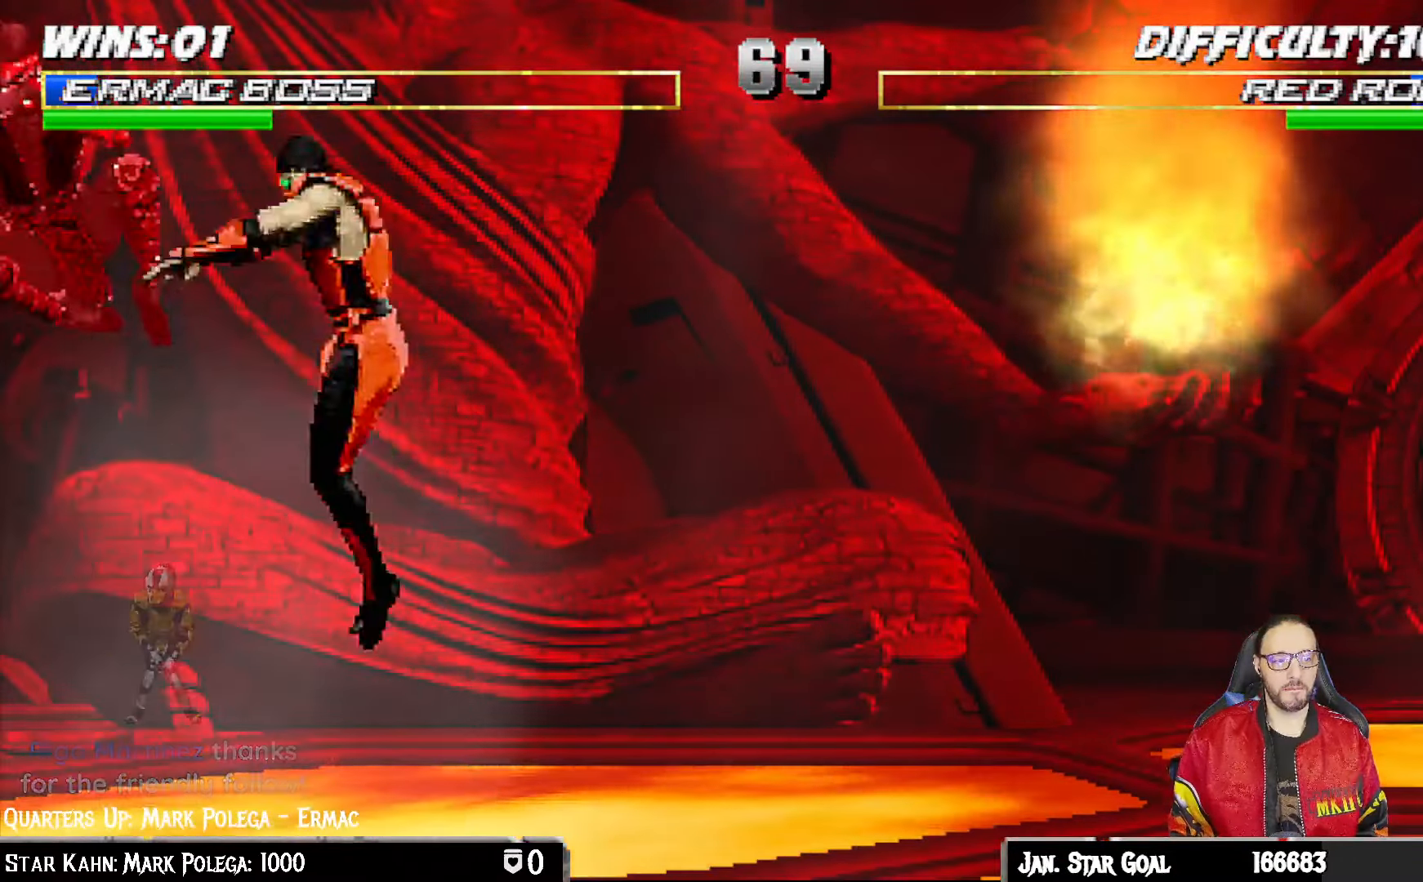
{"dt_ms": 500, "buttons": ["L1", "R1", "DPAD_DOWN", "DPAD_RIGHT"], "left_stick": "center", "right_stick": "center"}
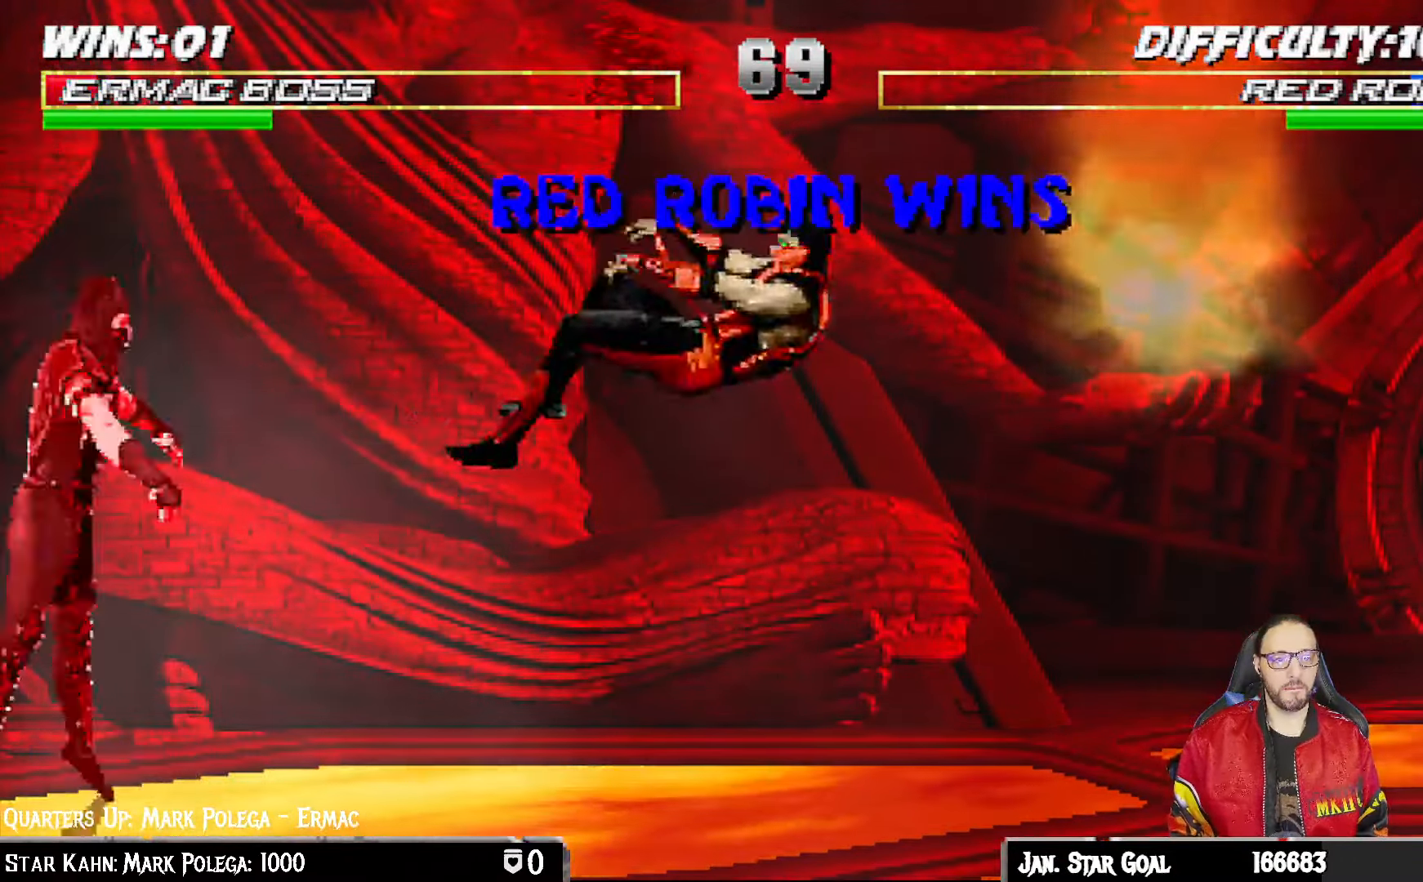
{"dt_ms": 500, "buttons": ["CROSS", "L1", "R1"], "left_stick": "center", "right_stick": "center"}
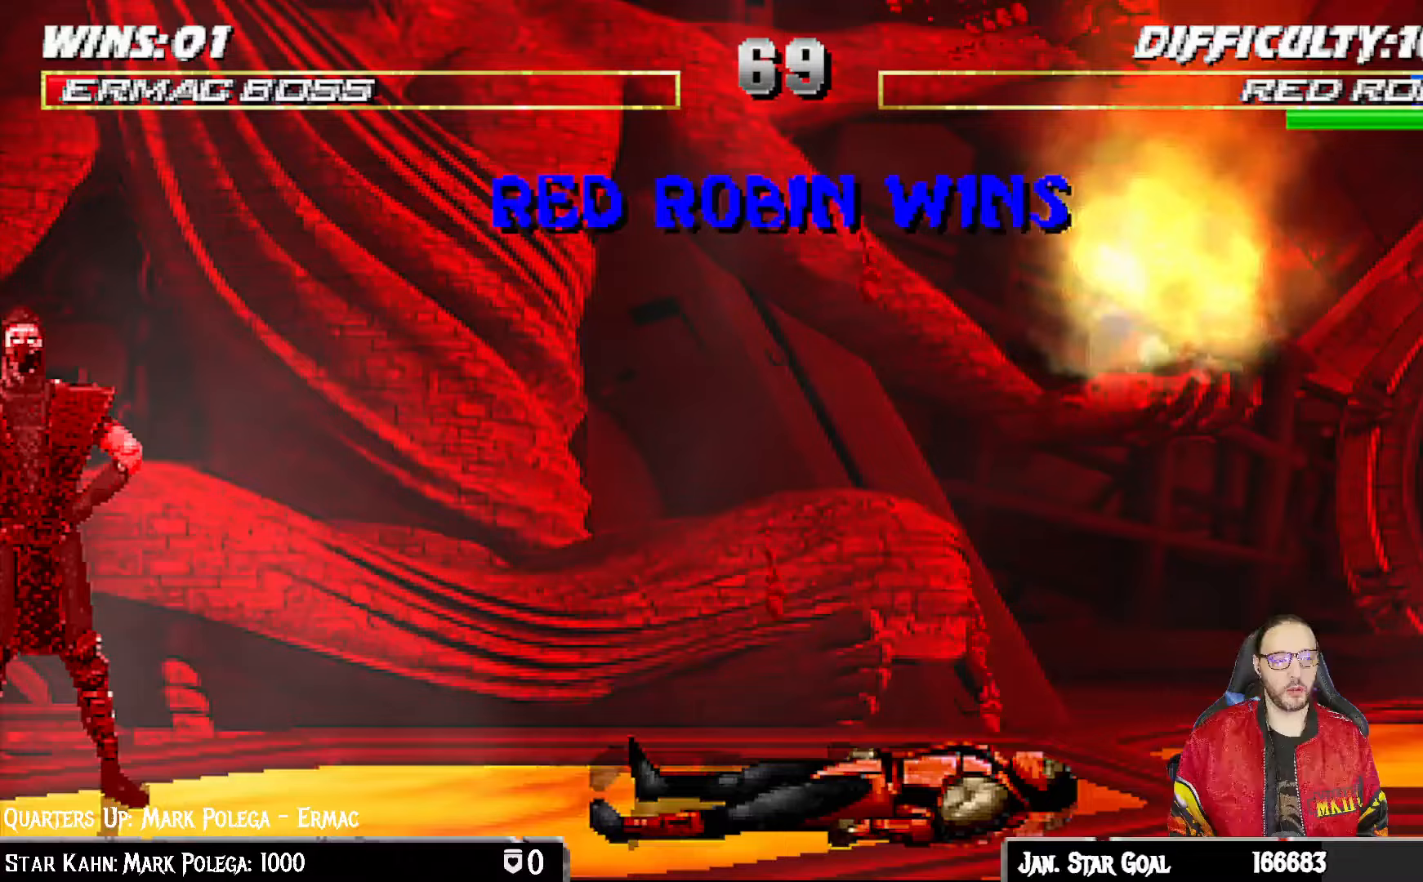
{"dt_ms": 500, "buttons": ["CROSS", "R1"], "left_stick": "center", "right_stick": "center", "events": [[50, "CROSS", "up"], [83, "L1", "up"], [200, "CROSS", "down"], [283, "CROSS", "up"], [433, "CROSS", "down"]]}
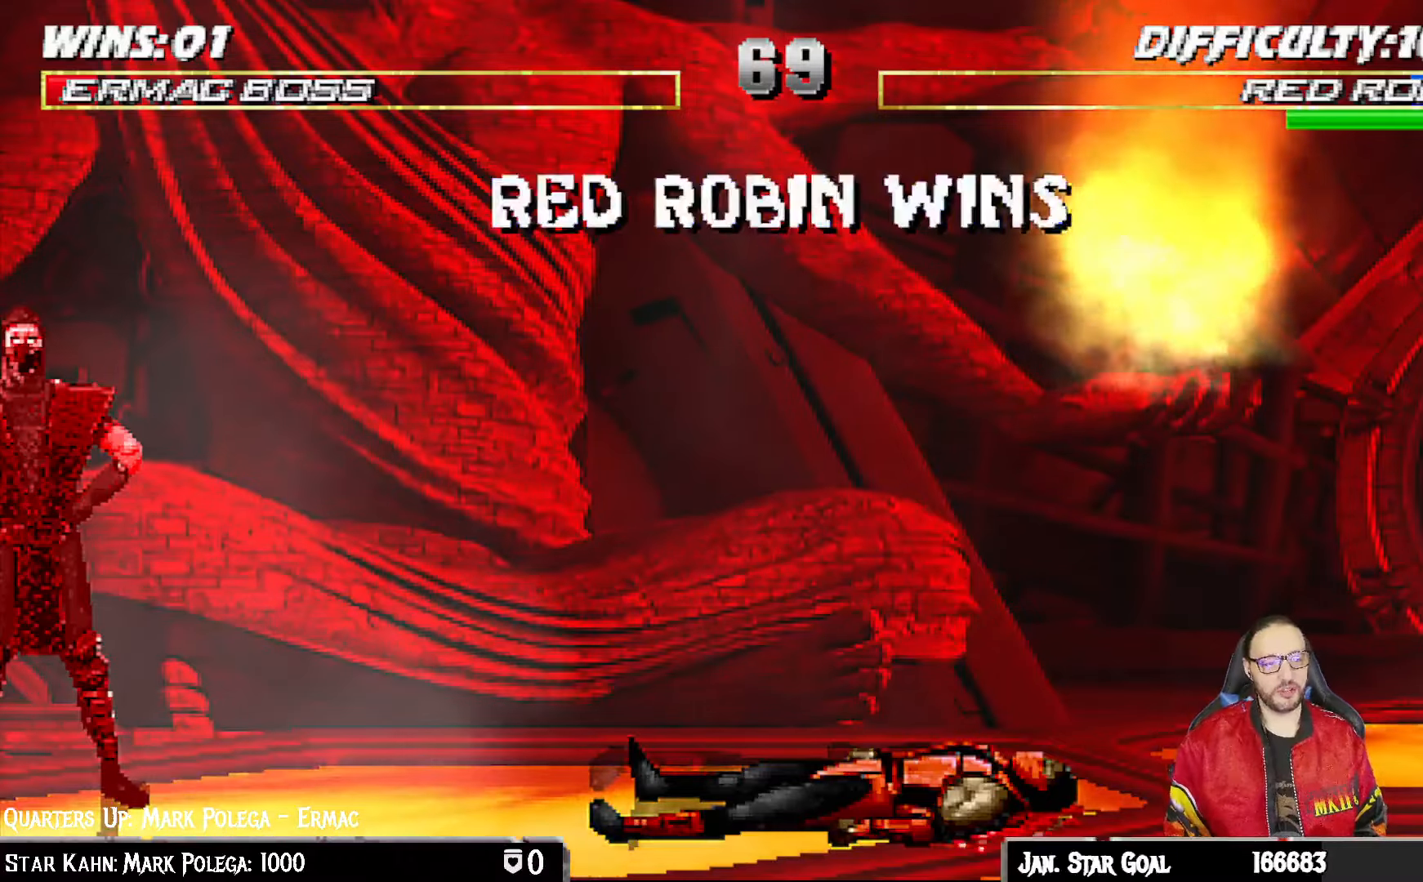
{"dt_ms": 500, "buttons": ["CIRCLE"], "left_stick": "center", "right_stick": "center", "events": [[17, "R1", "up"], [33, "CROSS", "up"], [183, "CIRCLE", "down"], [200, "CROSS", "down"], [283, "CROSS", "up"], [300, "CIRCLE", "up"], [383, "CIRCLE", "down"]]}
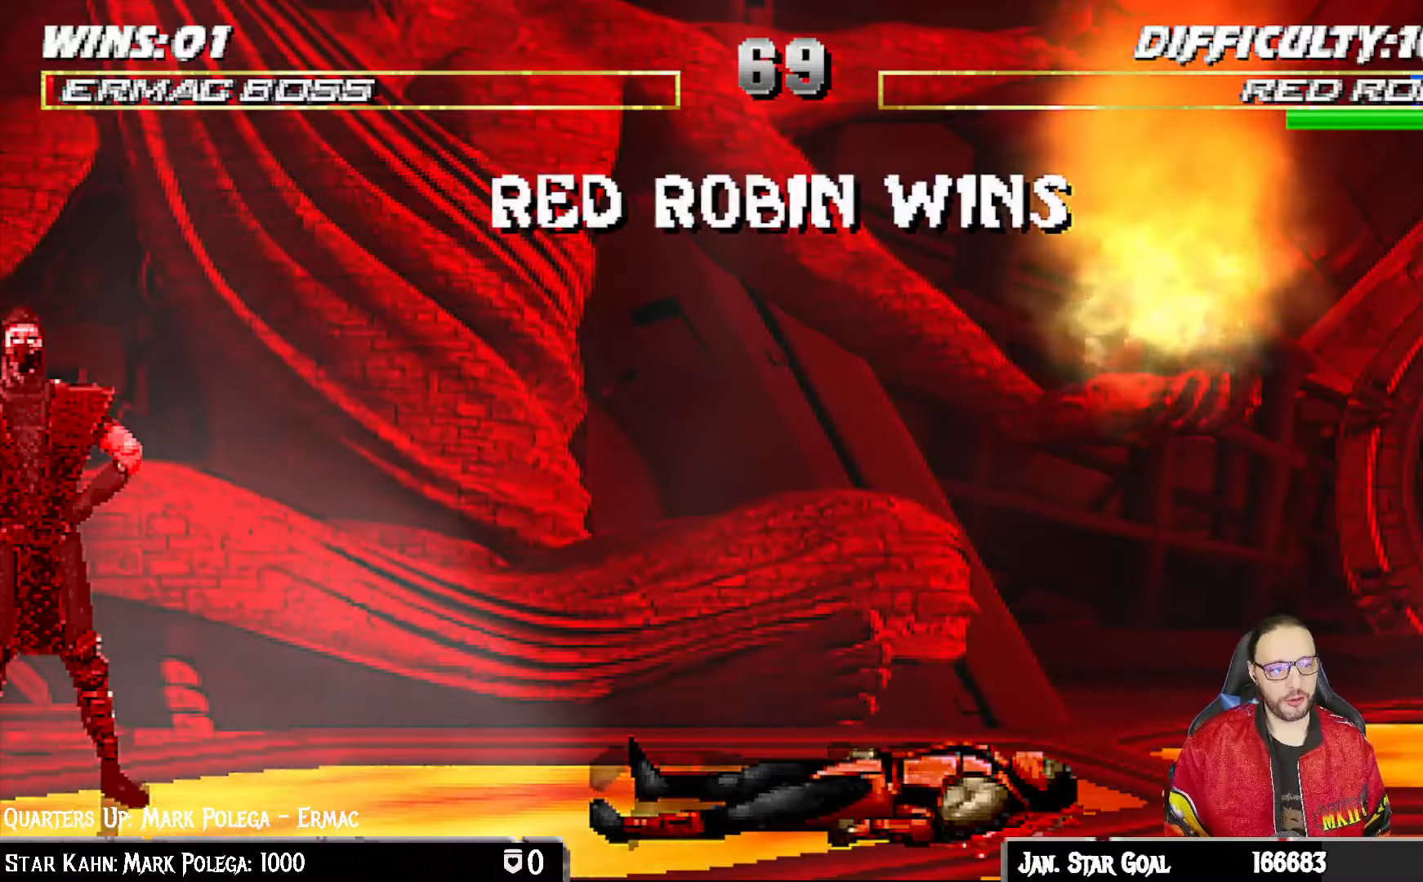
{"dt_ms": 500, "buttons": [], "left_stick": "center", "right_stick": "center", "events": [[67, "CIRCLE", "up"]]}
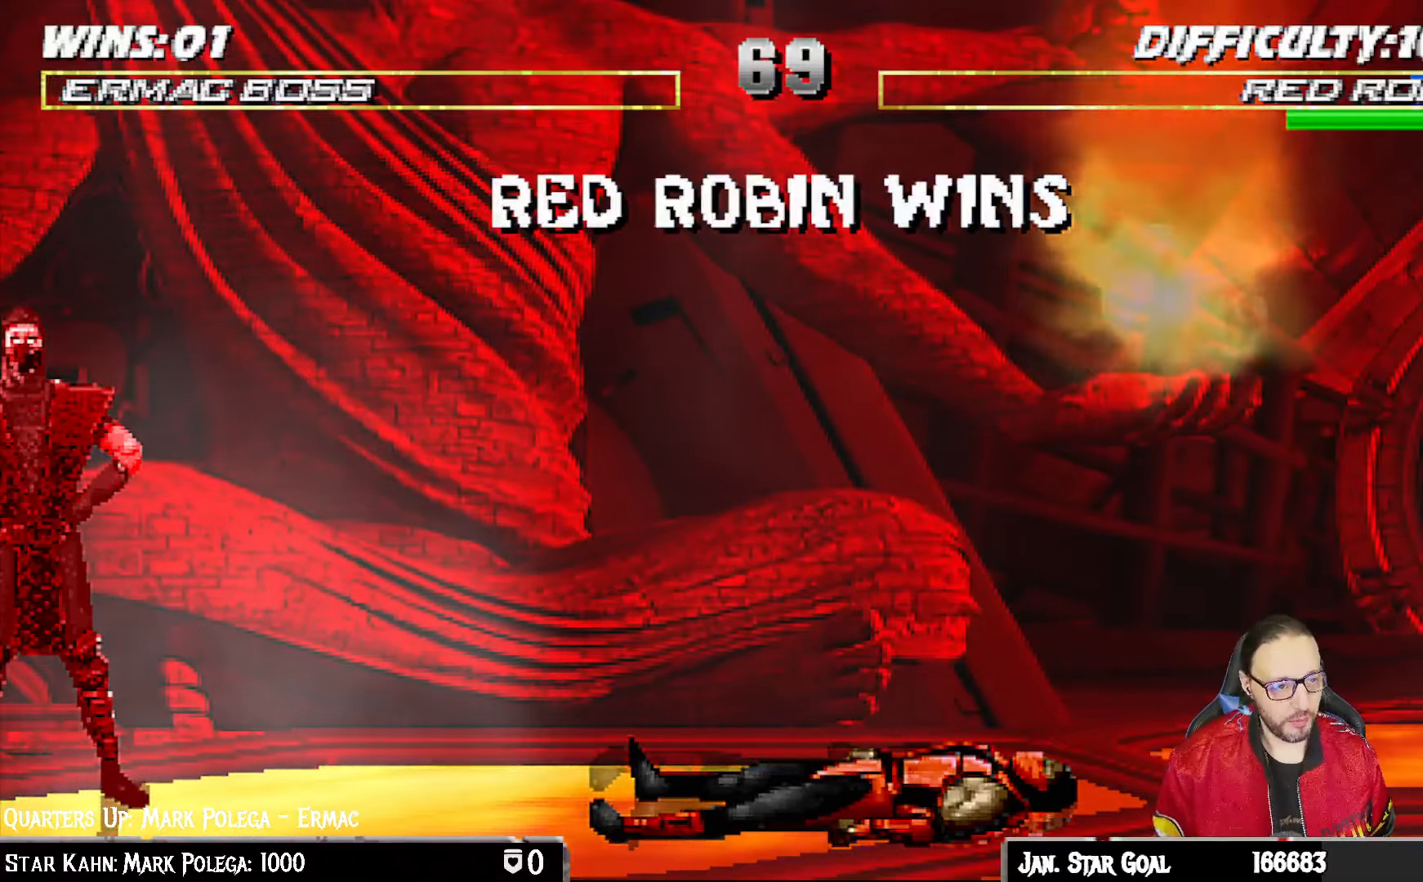
{"dt_ms": 500, "buttons": [], "left_stick": "center", "right_stick": "center"}
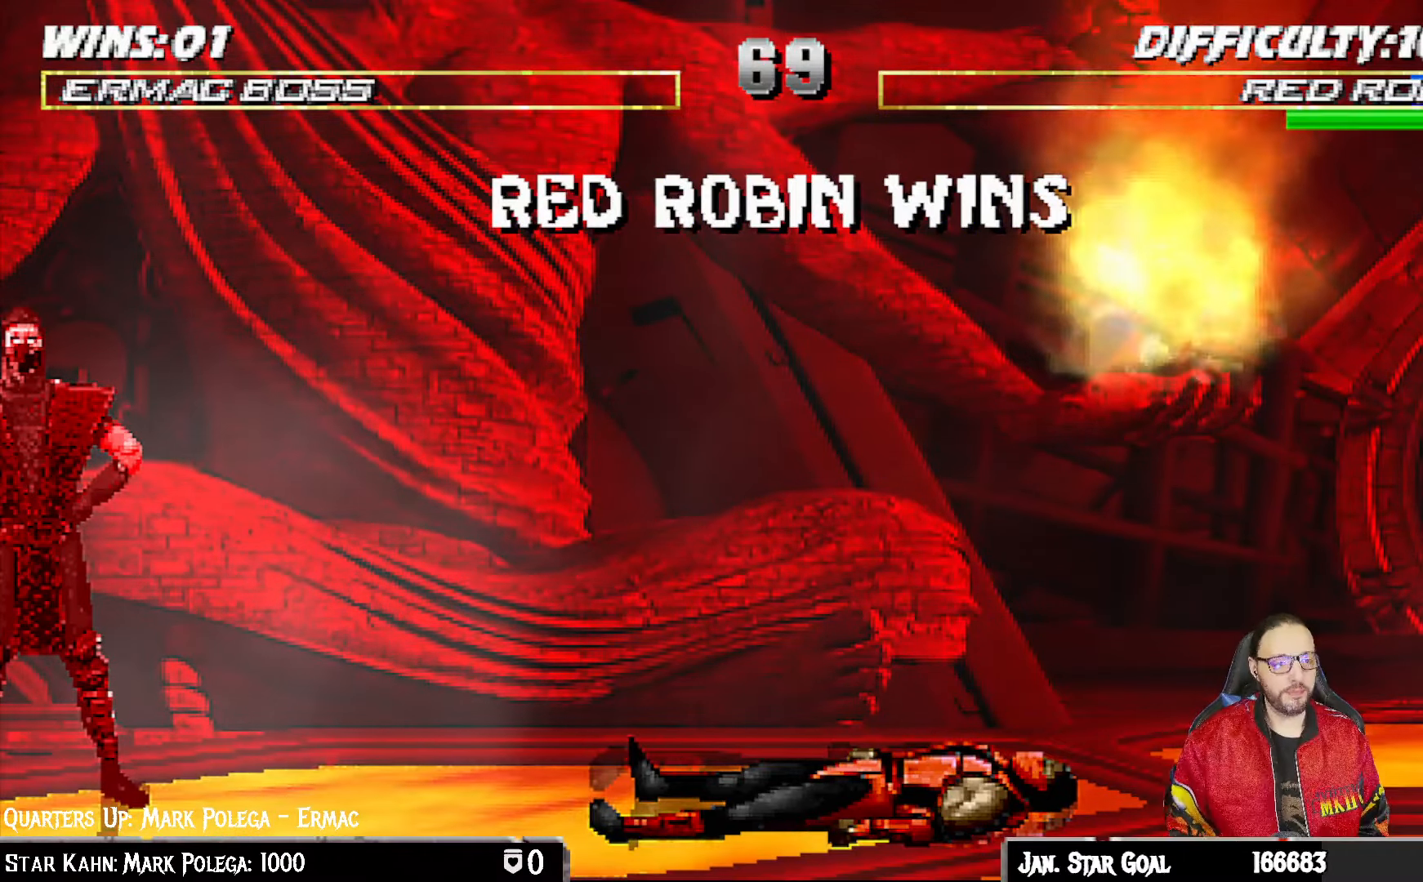
{"dt_ms": 500, "buttons": ["CIRCLE"], "left_stick": "center", "right_stick": "center", "events": [[17, "CROSS", "down"], [150, "CROSS", "up"], [150, "L1", "down"], [250, "L1", "up"], [267, "CIRCLE", "down"], [267, "R1", "down"], [333, "R2", "down"], [367, "CIRCLE", "up"], [367, "L1", "down"], [400, "R1", "up"], [400, "R2", "up"], [467, "L1", "up"], [500, "CIRCLE", "down"]]}
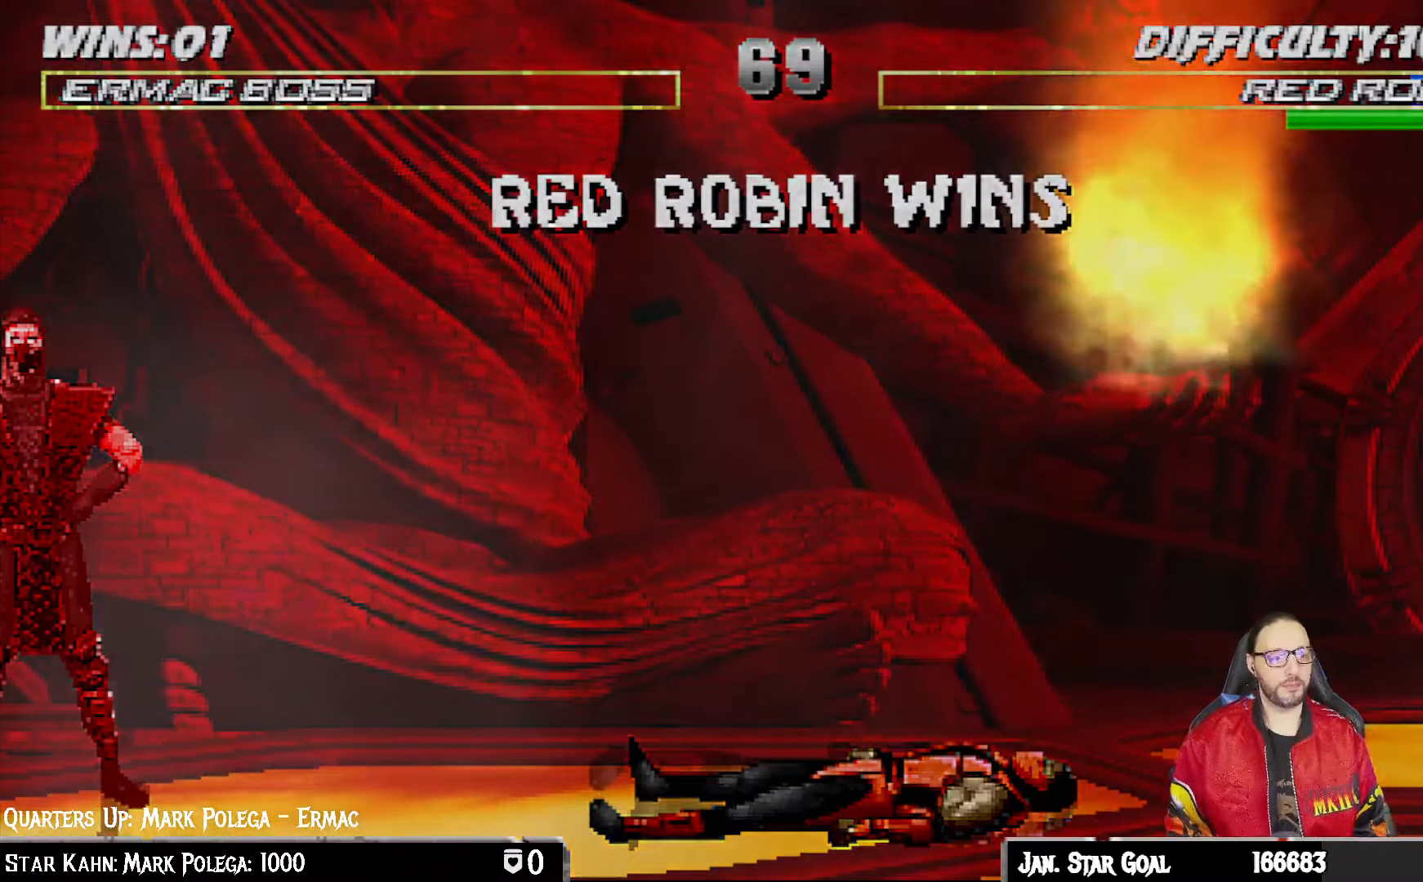
{"dt_ms": 500, "buttons": ["DPAD_RIGHT"], "left_stick": "center", "right_stick": "center", "events": [[83, "CIRCLE", "up"], [83, "L1", "down"], [183, "L1", "up"], [267, "CROSS", "down"], [367, "CROSS", "up"], [467, "DPAD_RIGHT", "down"]]}
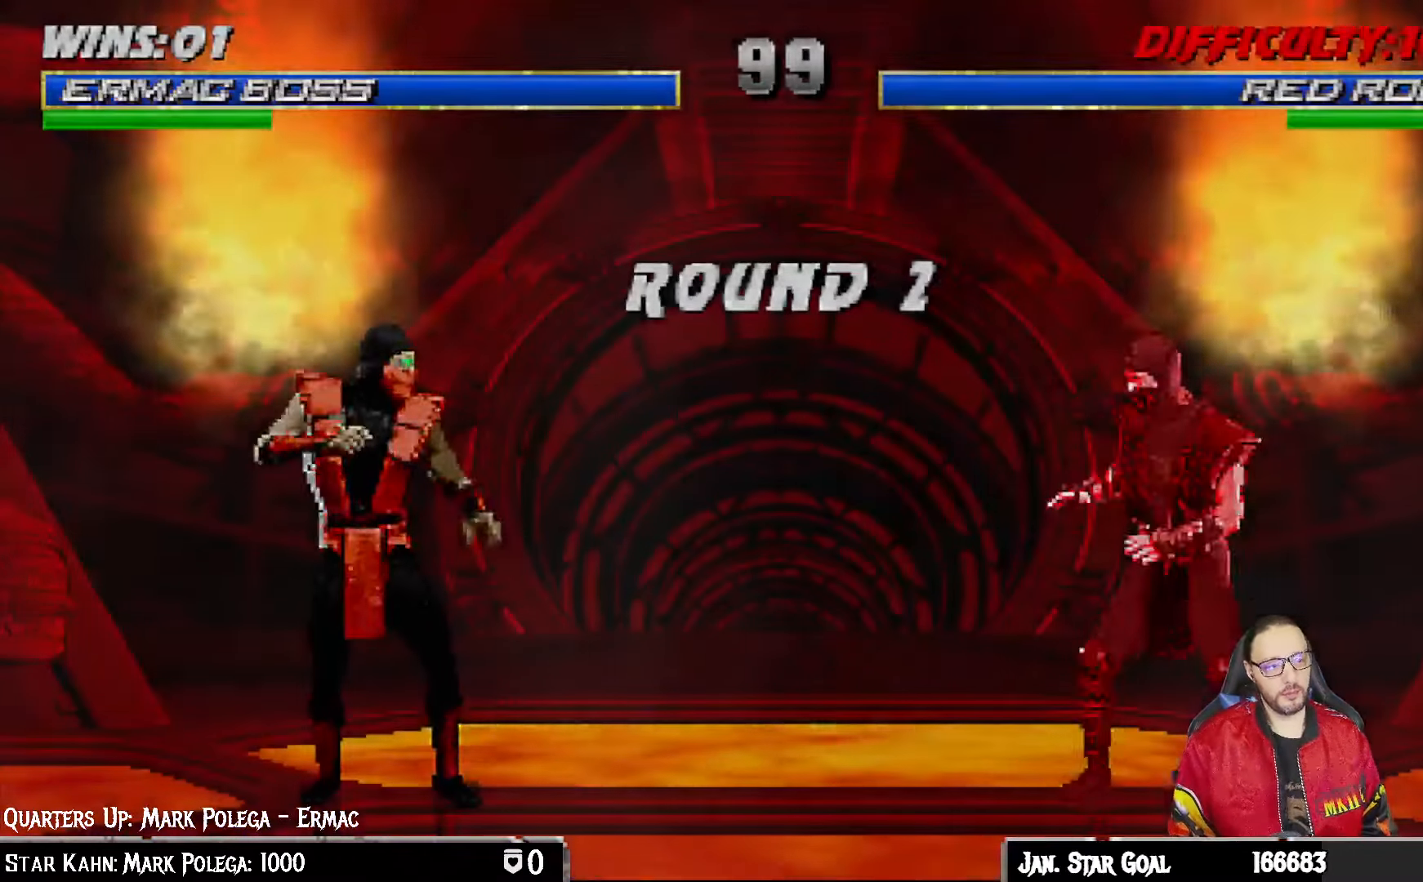
{"dt_ms": 500, "buttons": ["CIRCLE"], "left_stick": "center", "right_stick": "center", "events": [[67, "DPAD_RIGHT", "up"], [483, "CIRCLE", "down"]]}